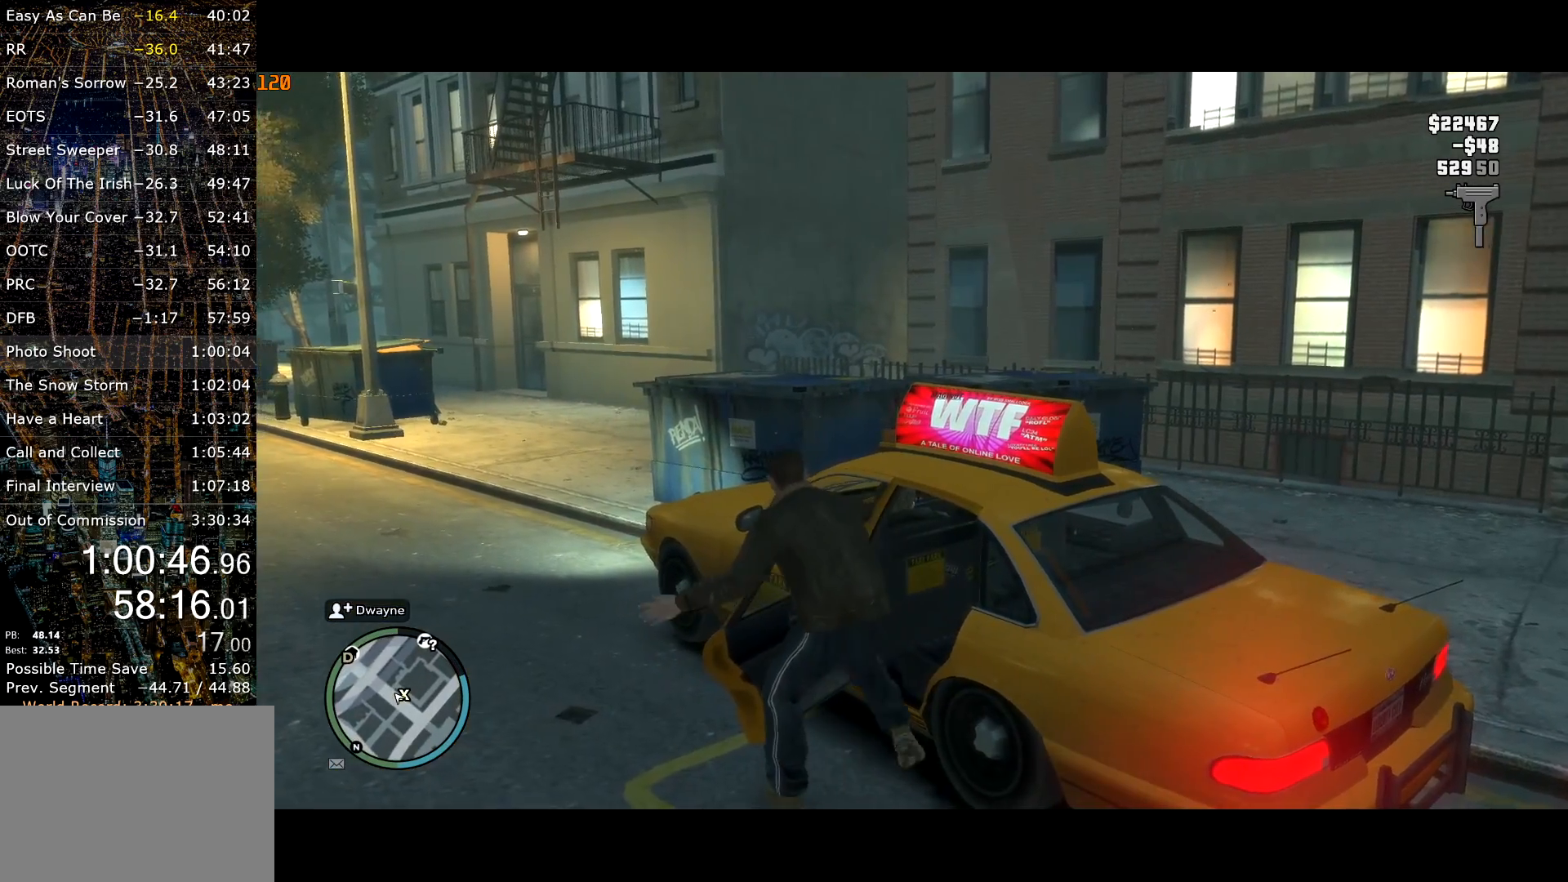
Gameplay with keyboard and mouse; each line is a JSON object with the keys and mouse buttons held at the frame after it. "events" lists presses ("down") and releases ("up") of "a", "c", "ctrl", "d", "down", "e", "escape", "f", "f2", "g", "q", "r", "return", "s", "shift", "space", "t", "up", "v", "w", "mouse_left", "mouse_right", "mouse_wheel_up" and "mouse_wheel_down" between this image and that frame as [ms after this image, input, new state], when the widget could be followed in between. "mouse_left", "mouse_right", "mouse_wheel_up", "mouse_wheel_down" = the "left", "right", "wheel_up", "wheel_down" buttons of the "mouse" list. No other keys are recorded. Mouse movement is not recorded. Not read: other_keys.
{"keys": ["a", "e", "shift", "w"], "mouse": [], "events": [[150, "mouse_right", "down"], [250, "a", "down"], [250, "d", "up"], [300, "shift", "down"], [400, "e", "down"], [434, "mouse_right", "up"]]}
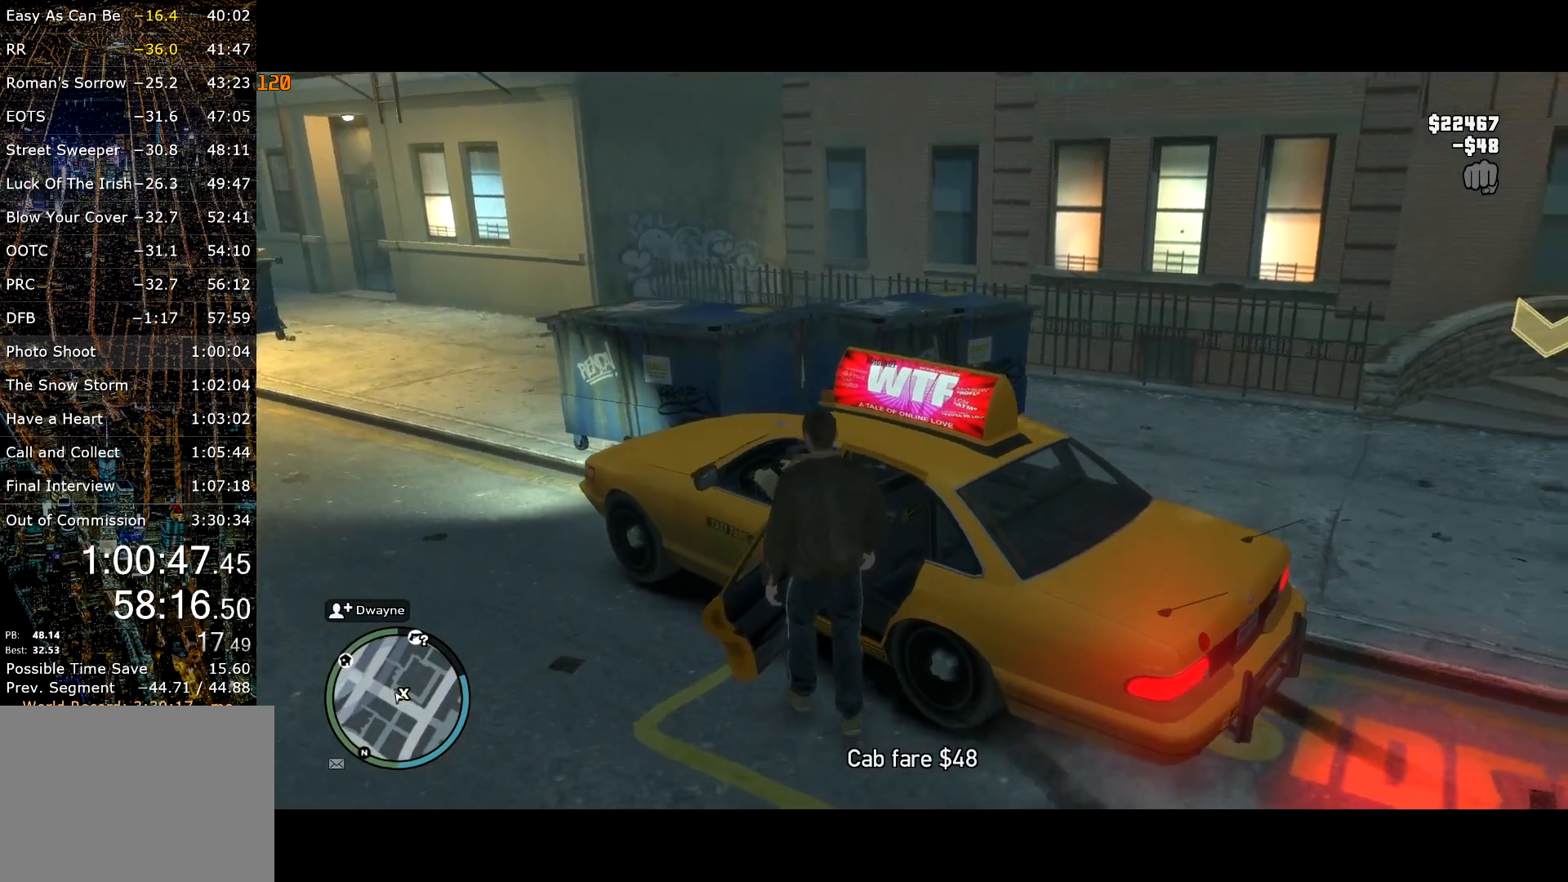
{"keys": ["e", "shift", "w"], "mouse": [], "events": [[34, "a", "up"]]}
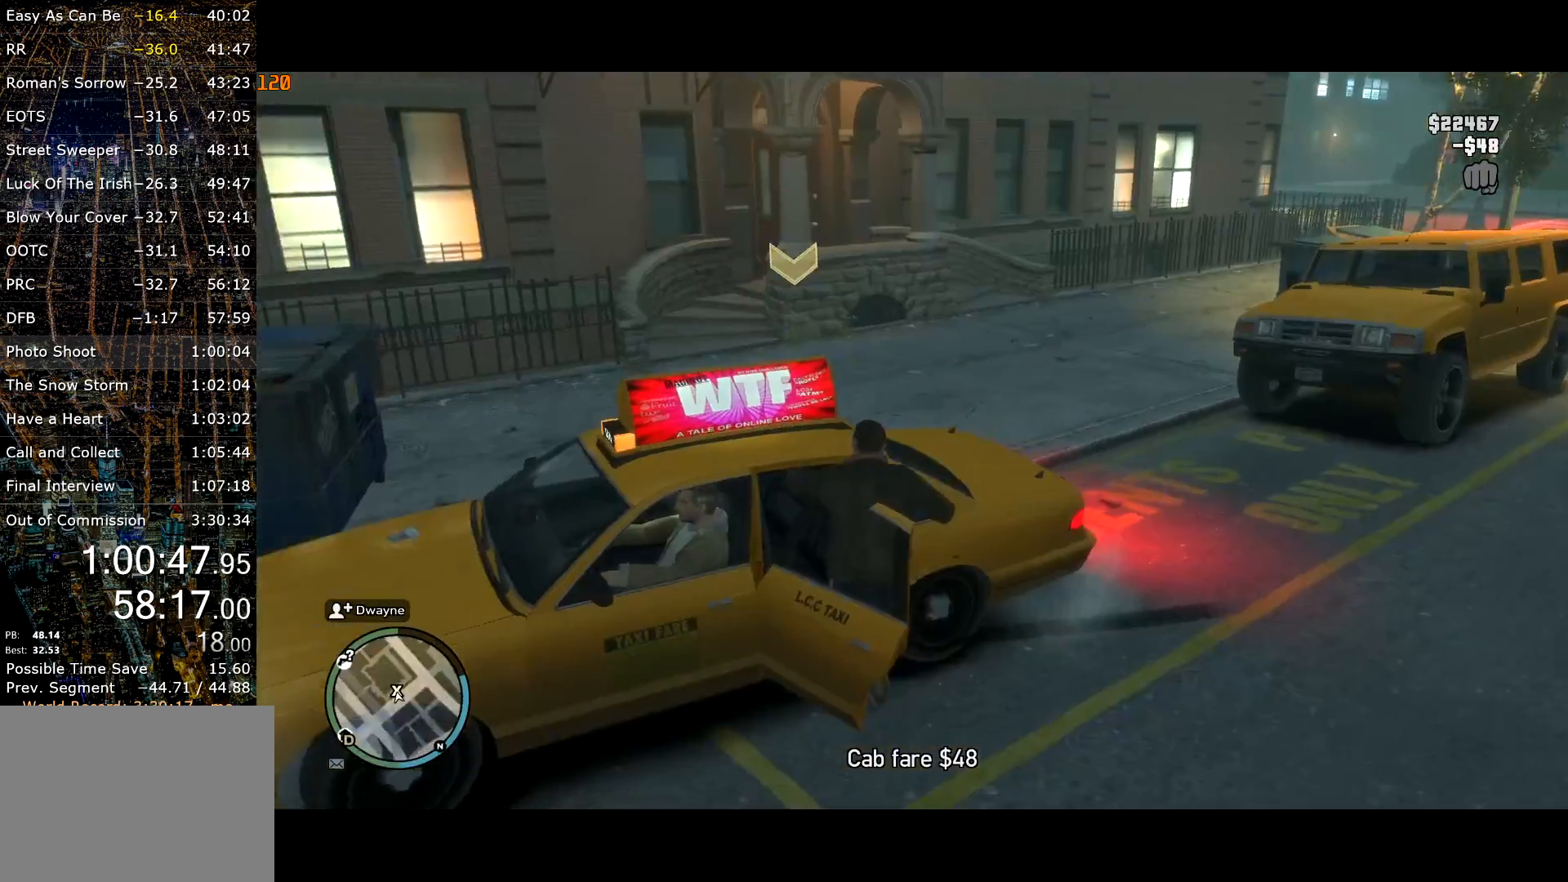
{"keys": ["a", "shift", "w"], "mouse": ["right"], "events": [[150, "e", "up"], [150, "mouse_right", "down"], [284, "a", "down"]]}
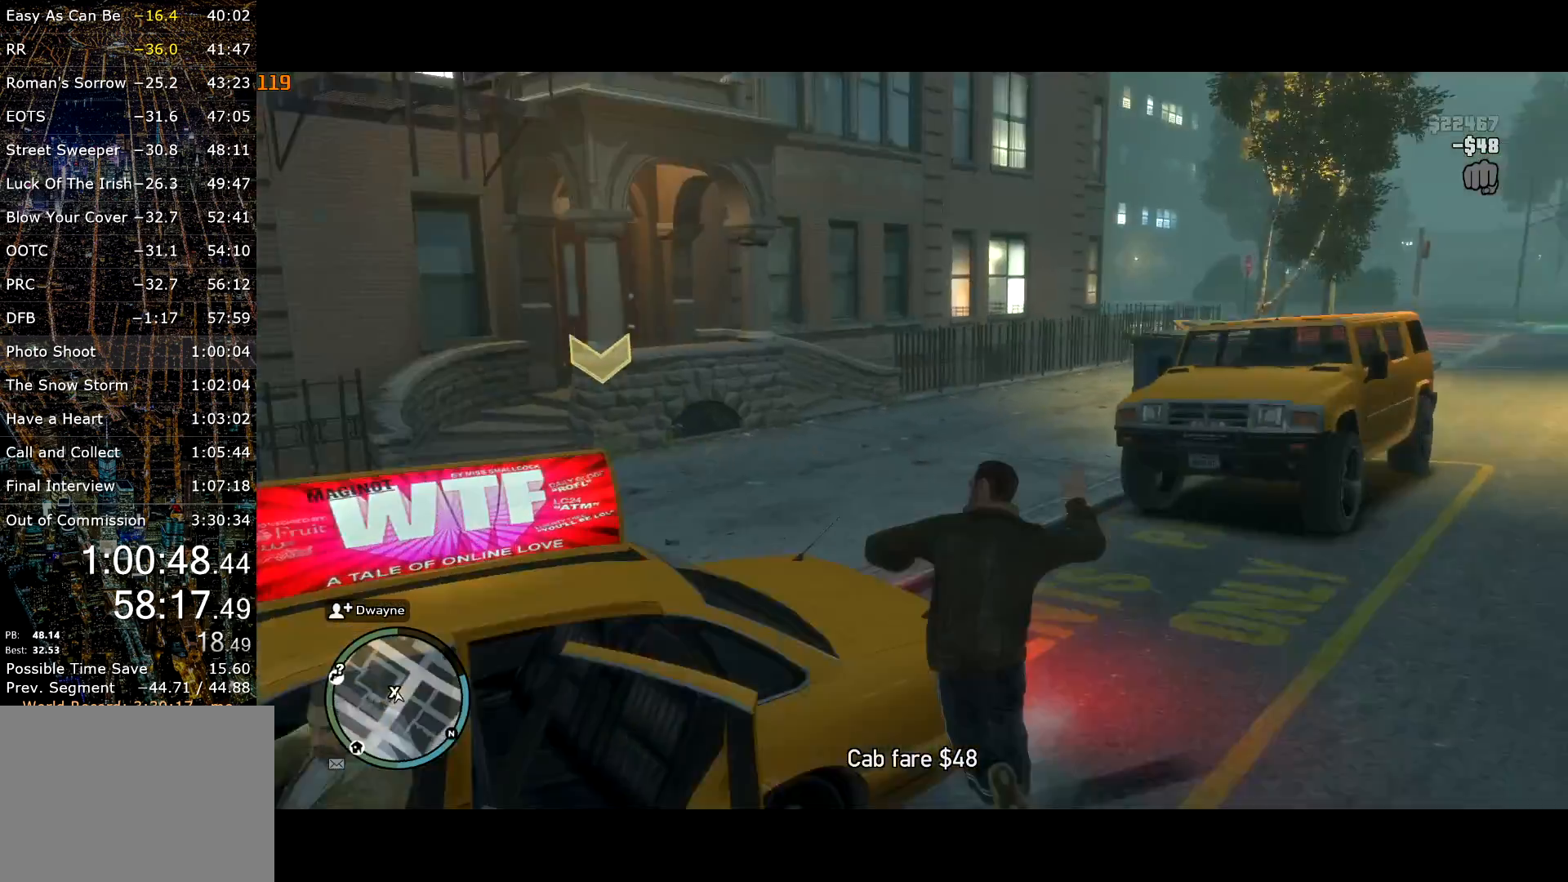
{"keys": ["d", "shift", "w"], "mouse": ["right"], "events": [[167, "a", "up"], [300, "d", "down"]]}
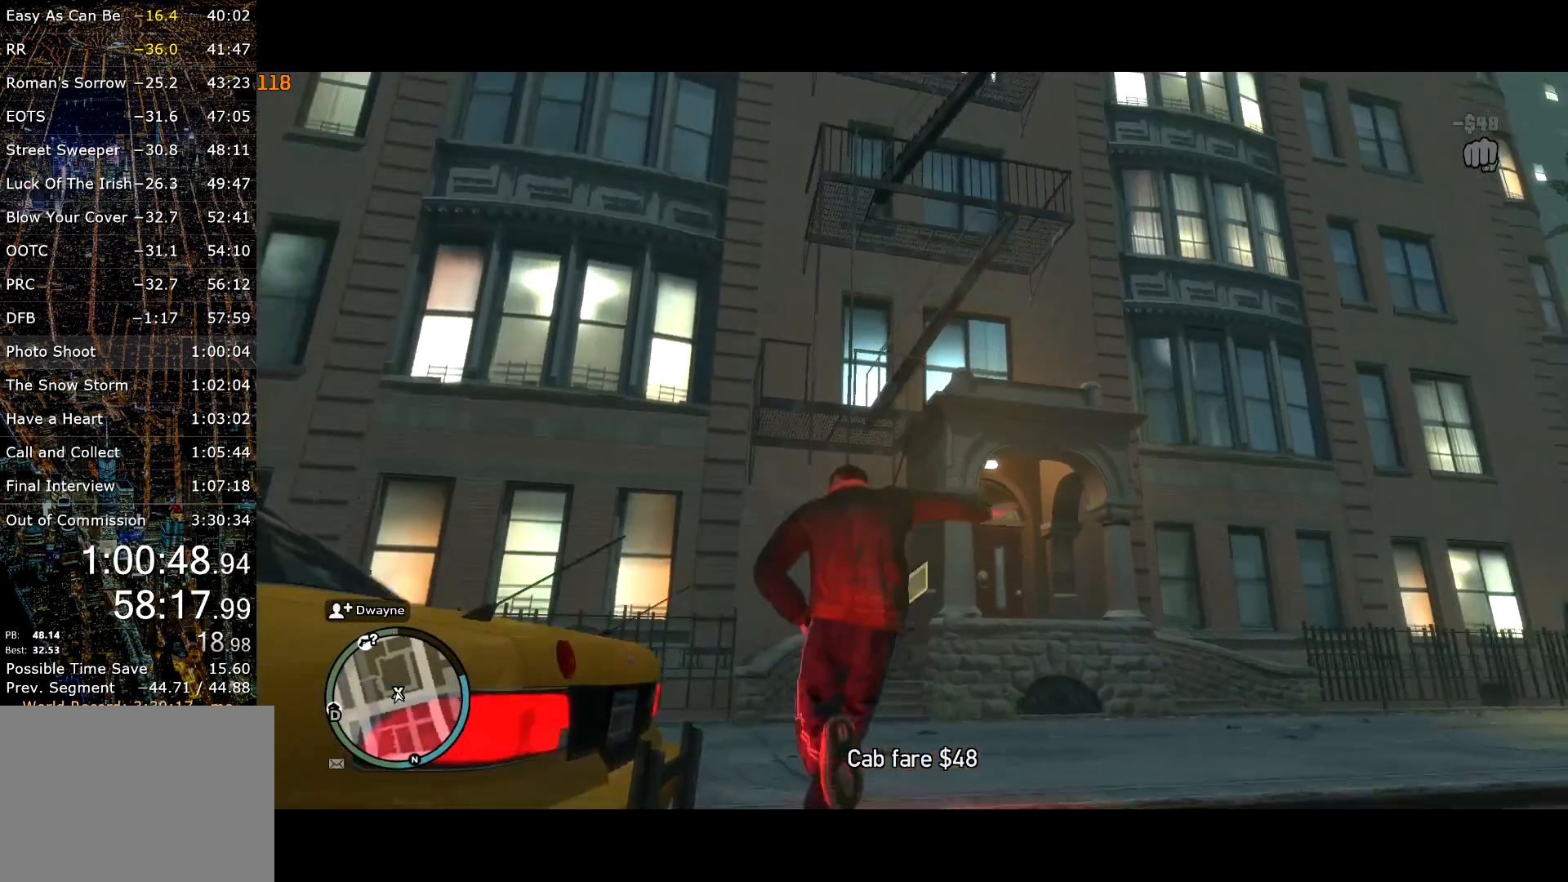
{"keys": ["w"], "mouse": ["left"], "events": [[34, "d", "up"], [117, "shift", "up"], [217, "shift", "down"], [317, "mouse_right", "up"], [317, "shift", "up"], [400, "shift", "down"], [450, "shift", "up"], [500, "mouse_left", "down"]]}
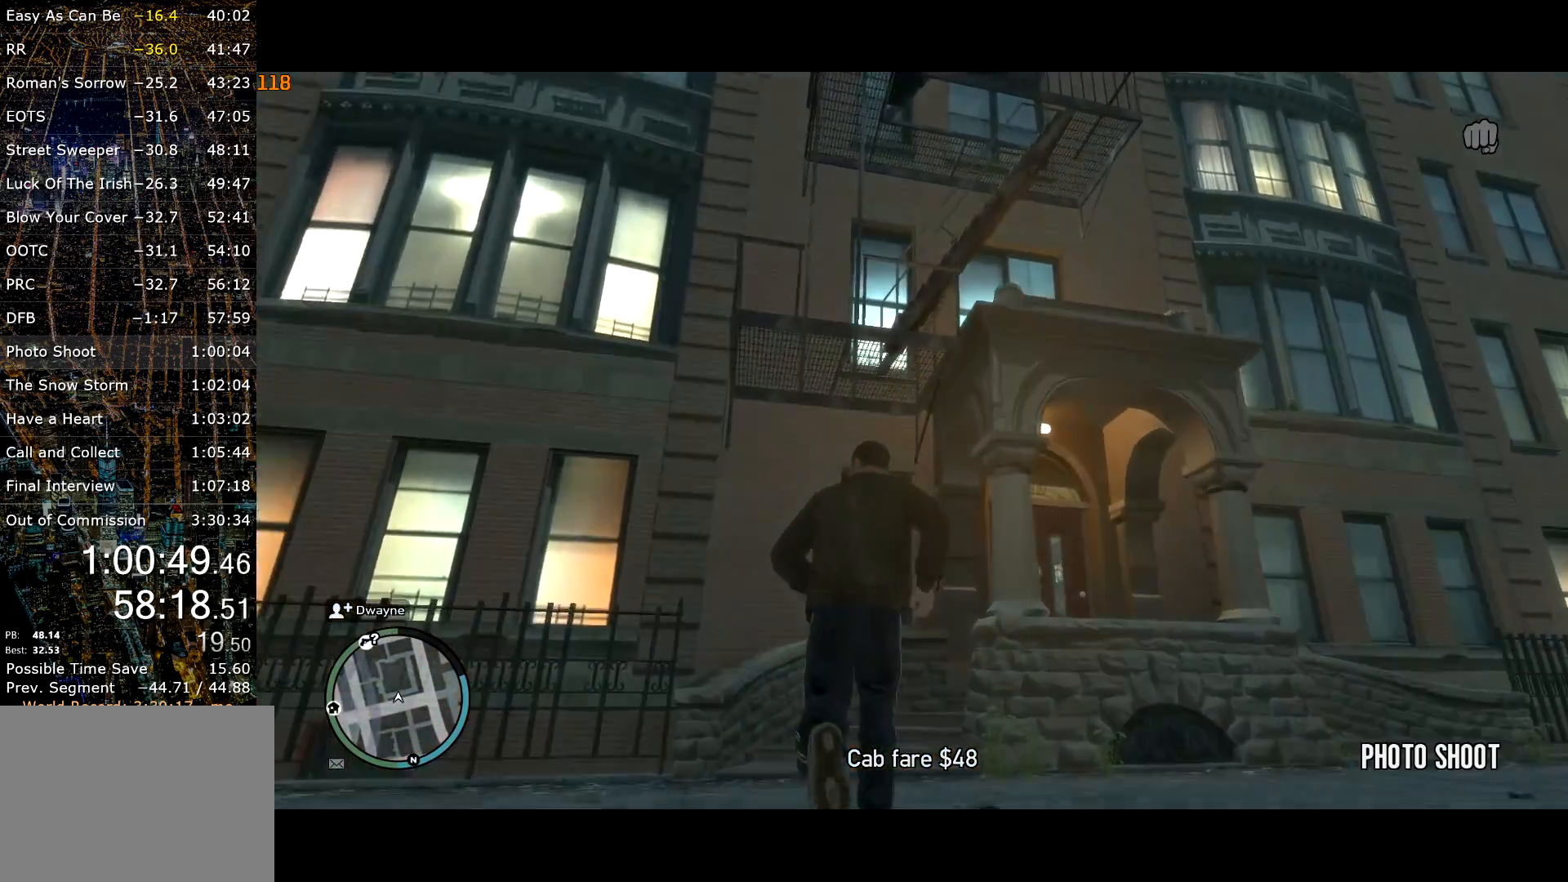
{"keys": ["d", "shift", "w"], "mouse": [], "events": [[50, "d", "down"], [50, "mouse_left", "up"], [50, "shift", "down"], [100, "shift", "up"], [134, "mouse_left", "down"], [167, "mouse_left", "up"], [184, "shift", "down"], [234, "d", "up"], [284, "mouse_left", "down"], [284, "shift", "up"], [367, "mouse_left", "up"], [367, "shift", "down"], [417, "d", "down"]]}
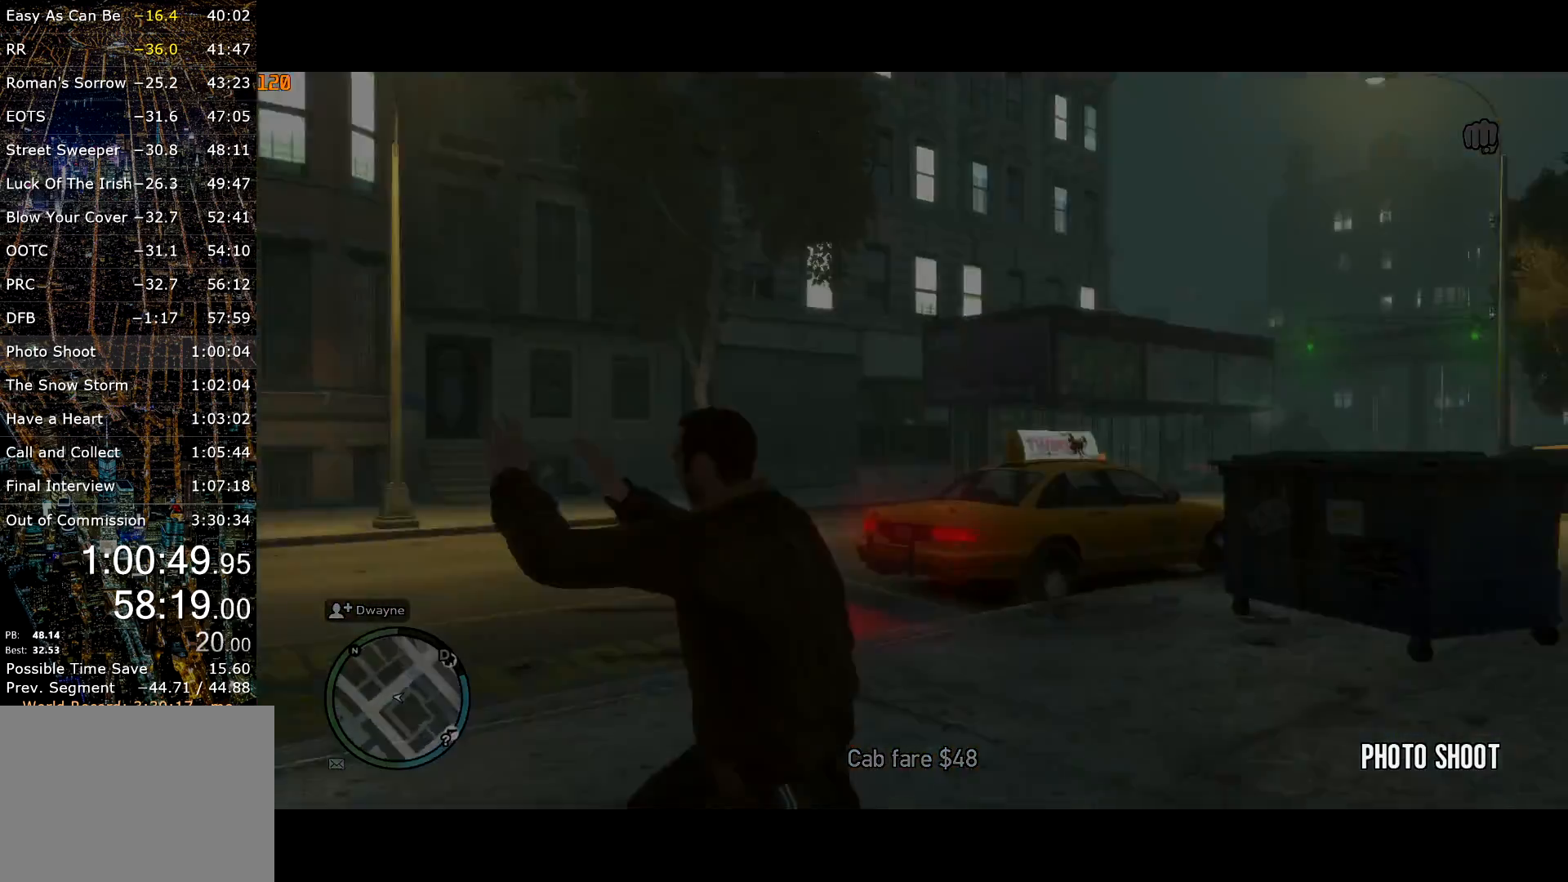
{"keys": ["w"], "mouse": [], "events": [[17, "d", "up"], [200, "shift", "up"], [434, "return", "down"], [484, "return", "up"]]}
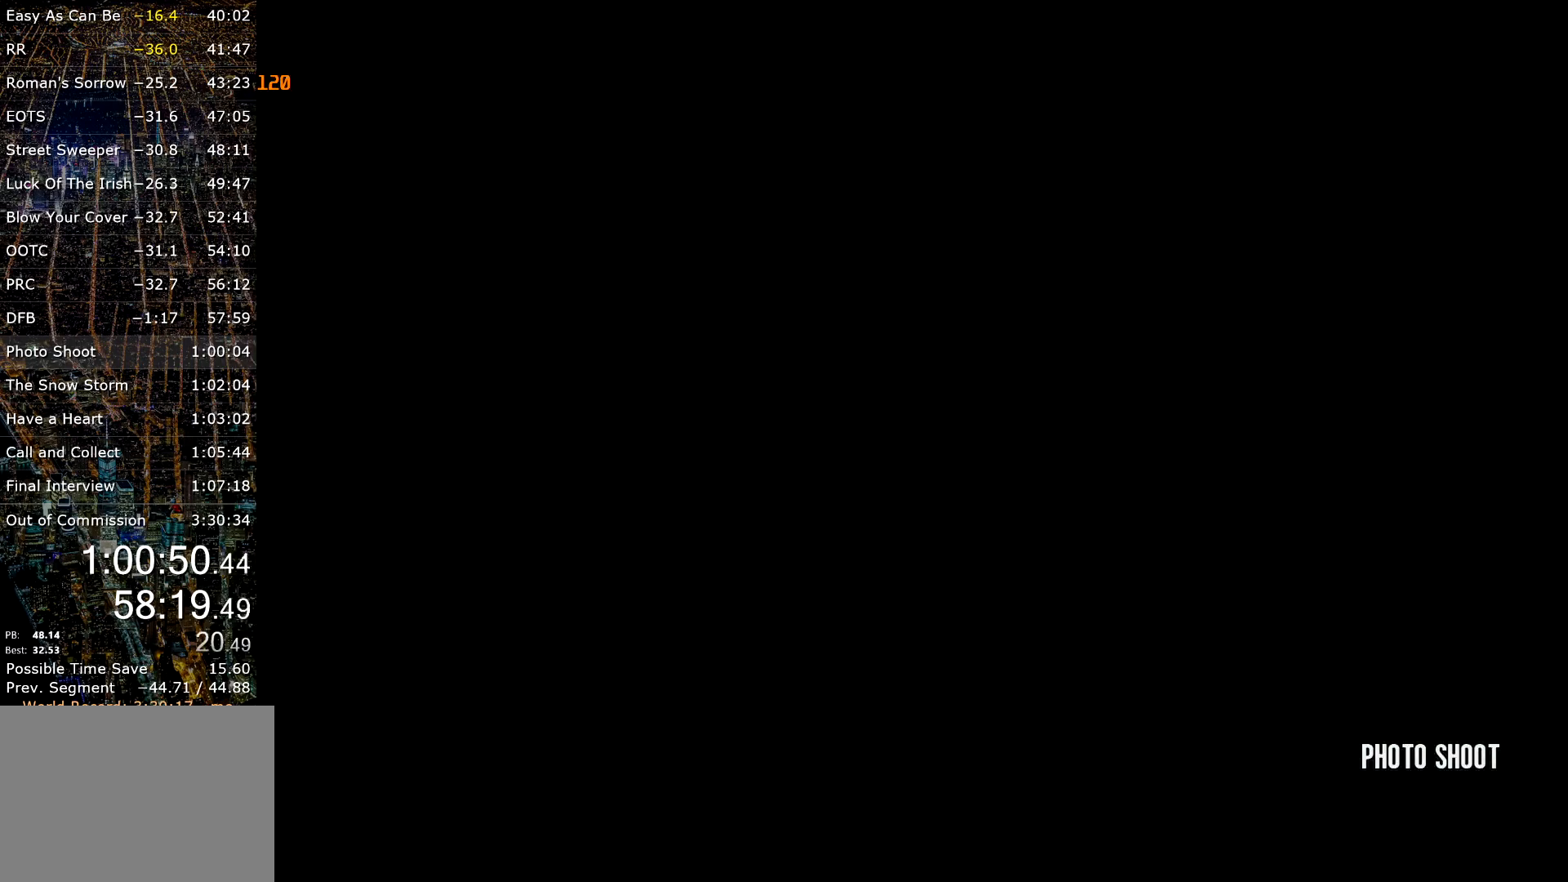
{"keys": ["return", "w"], "mouse": [], "events": [[84, "return", "down"], [134, "return", "up"], [217, "return", "down"], [267, "return", "up"], [367, "return", "down"], [417, "return", "up"], [467, "return", "down"]]}
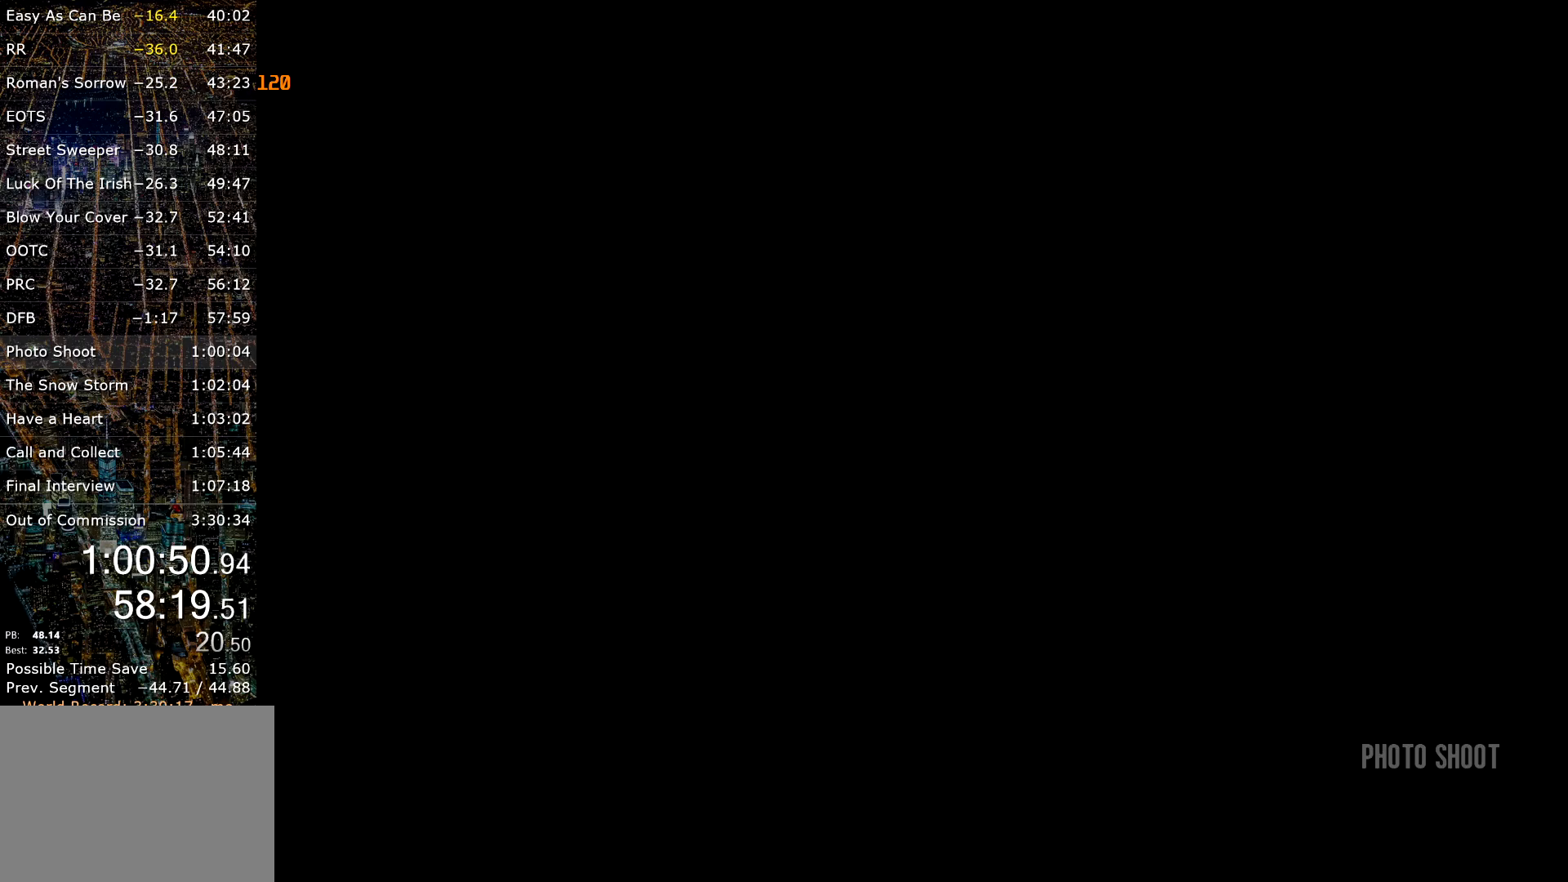
{"keys": ["return", "w"], "mouse": [], "events": [[50, "return", "up"], [100, "return", "down"], [134, "return", "up"], [234, "return", "down"], [284, "return", "up"], [334, "return", "down"], [417, "return", "up"], [467, "return", "down"]]}
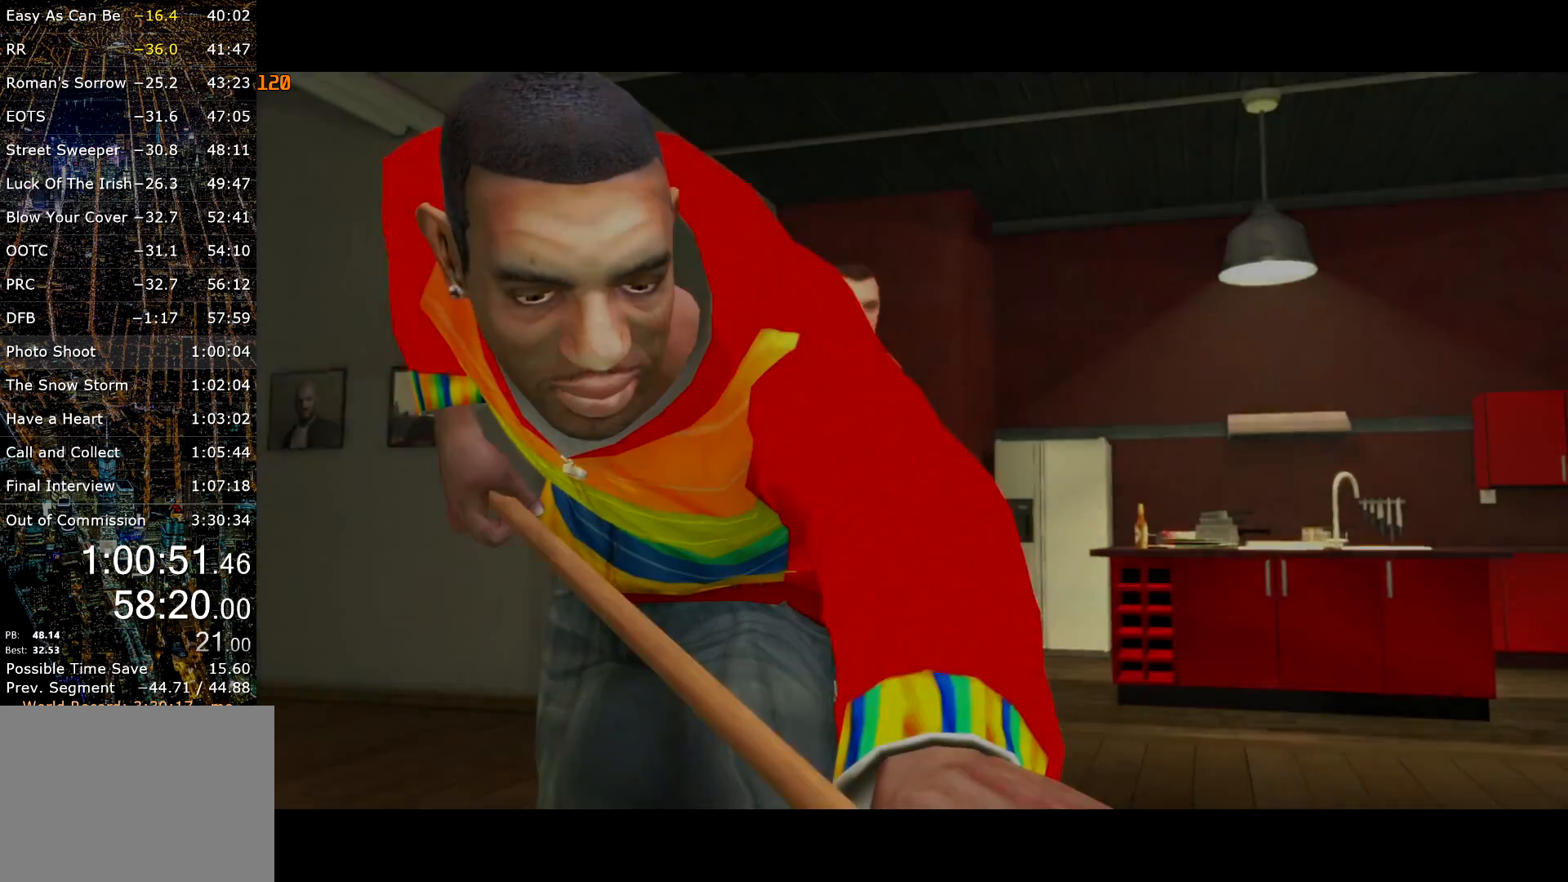
{"keys": ["return", "w"], "mouse": [], "events": [[67, "return", "up"], [100, "return", "down"], [150, "return", "up"], [200, "return", "down"], [250, "return", "up"], [334, "return", "down"], [384, "return", "up"], [434, "return", "down"]]}
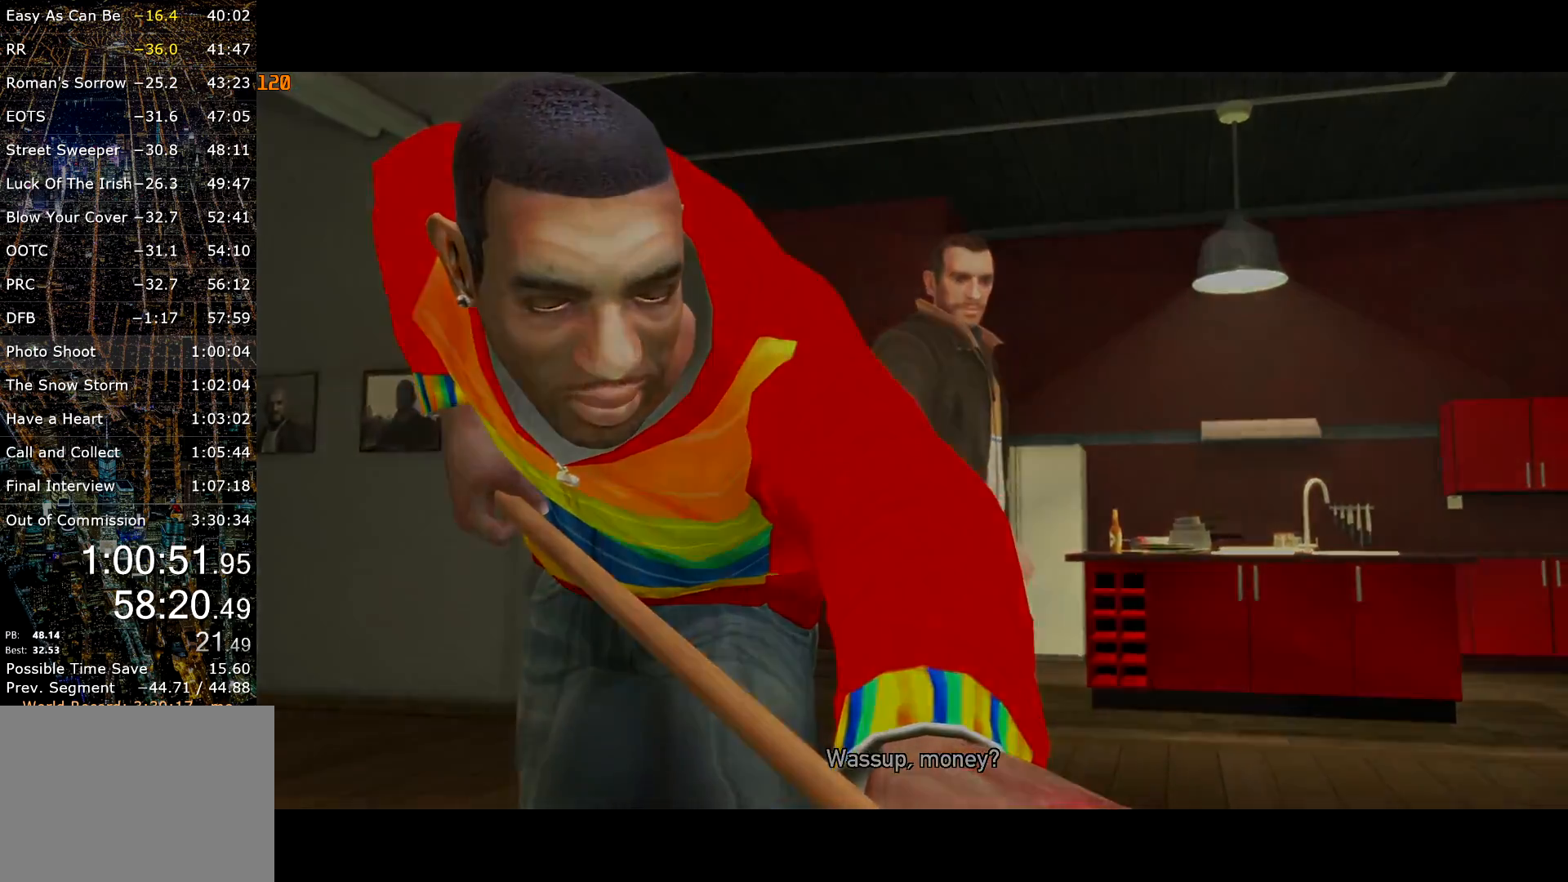
{"keys": ["w"], "mouse": [], "events": [[34, "return", "up"]]}
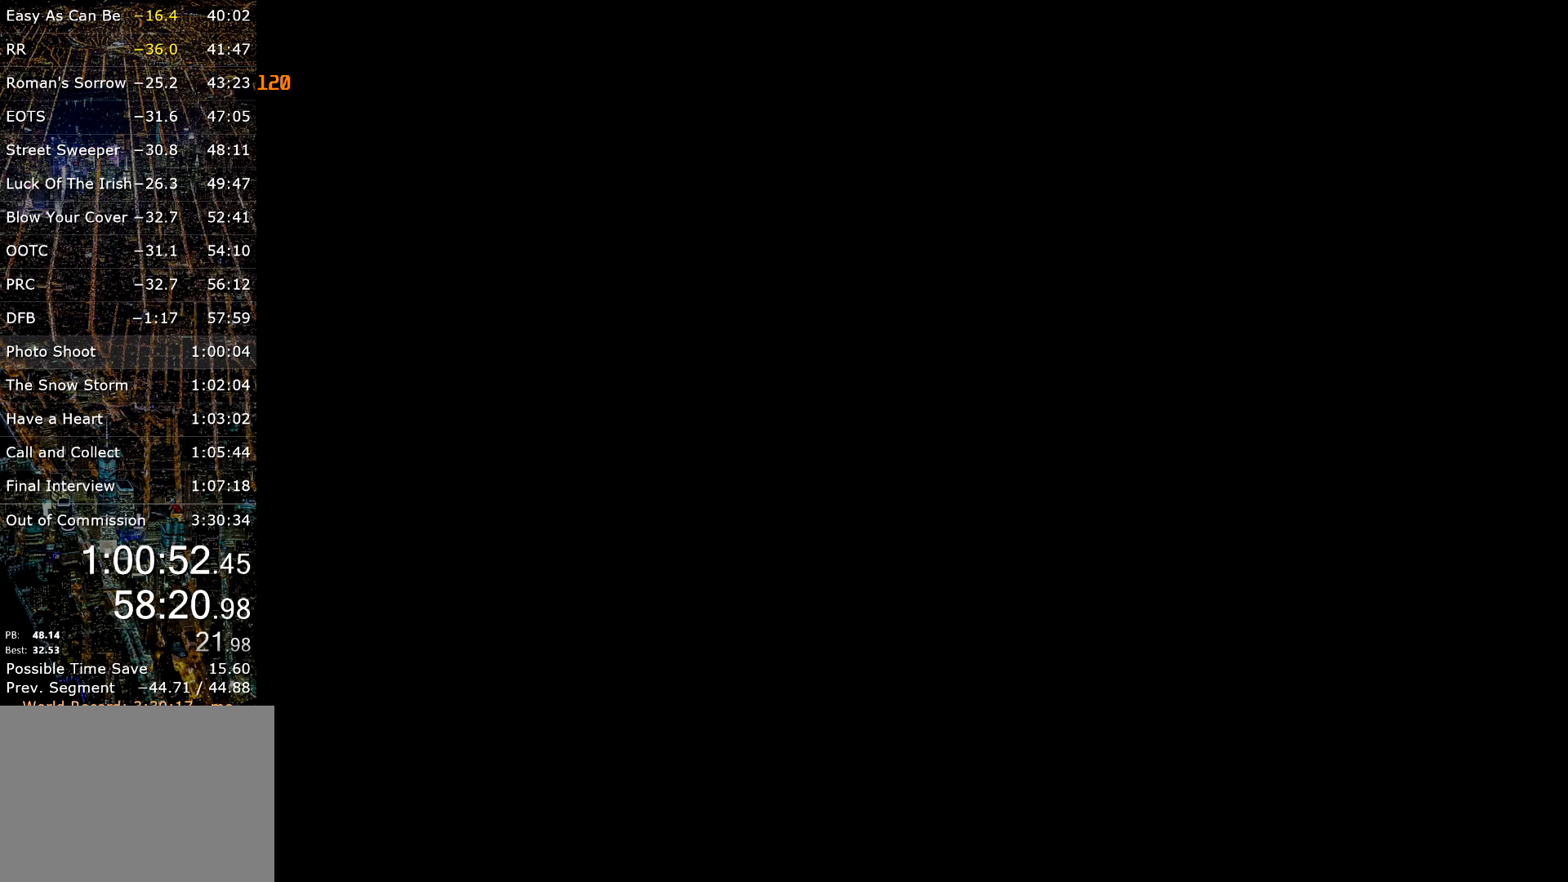
{"keys": ["w"], "mouse": [], "events": []}
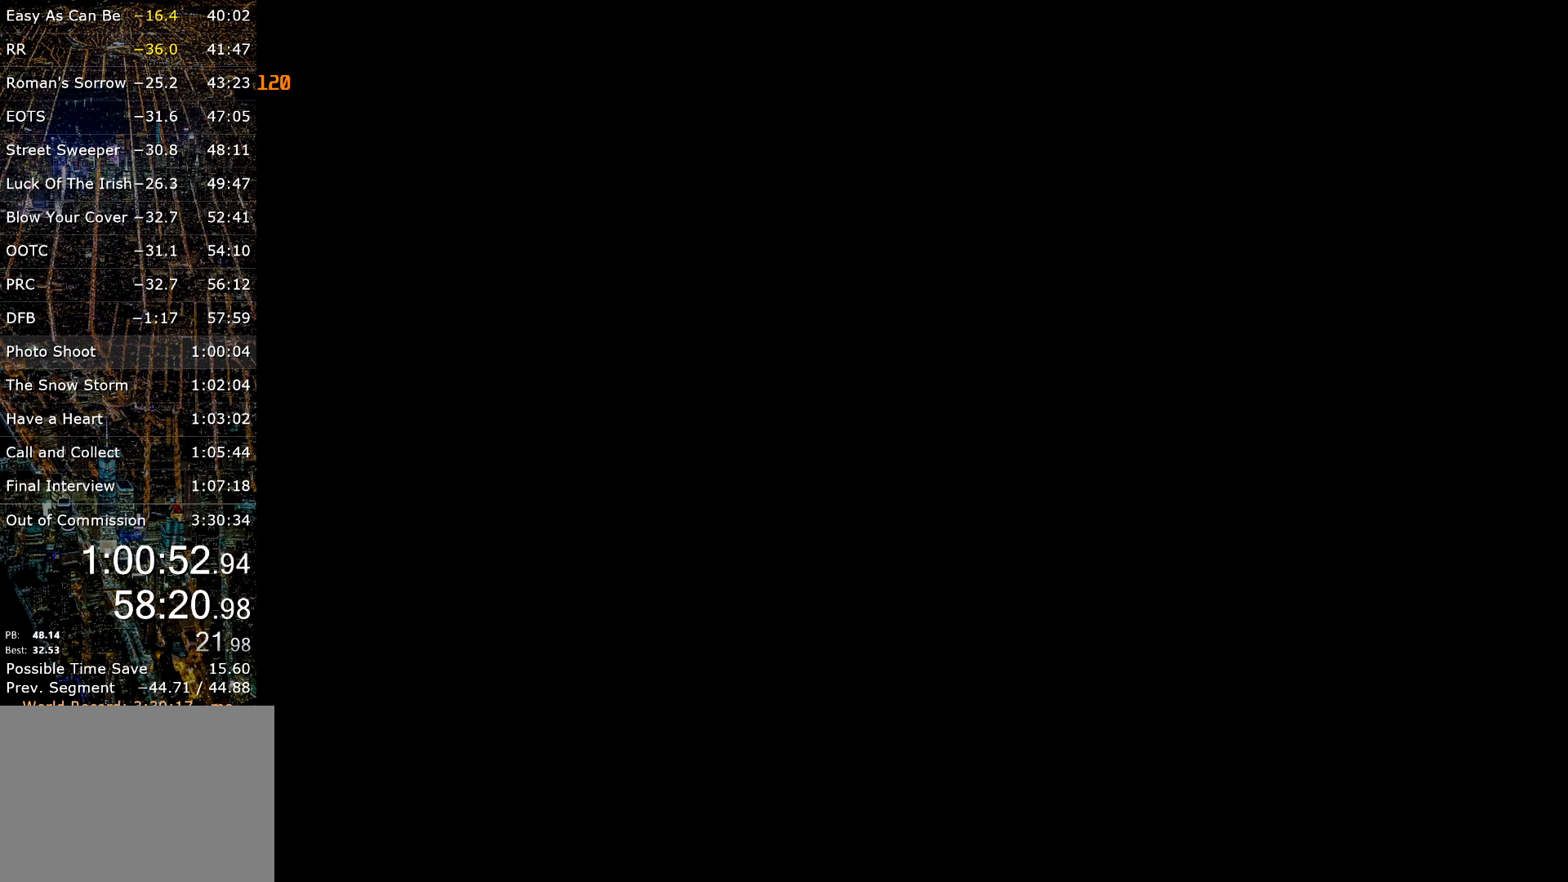
{"keys": ["w"], "mouse": [], "events": []}
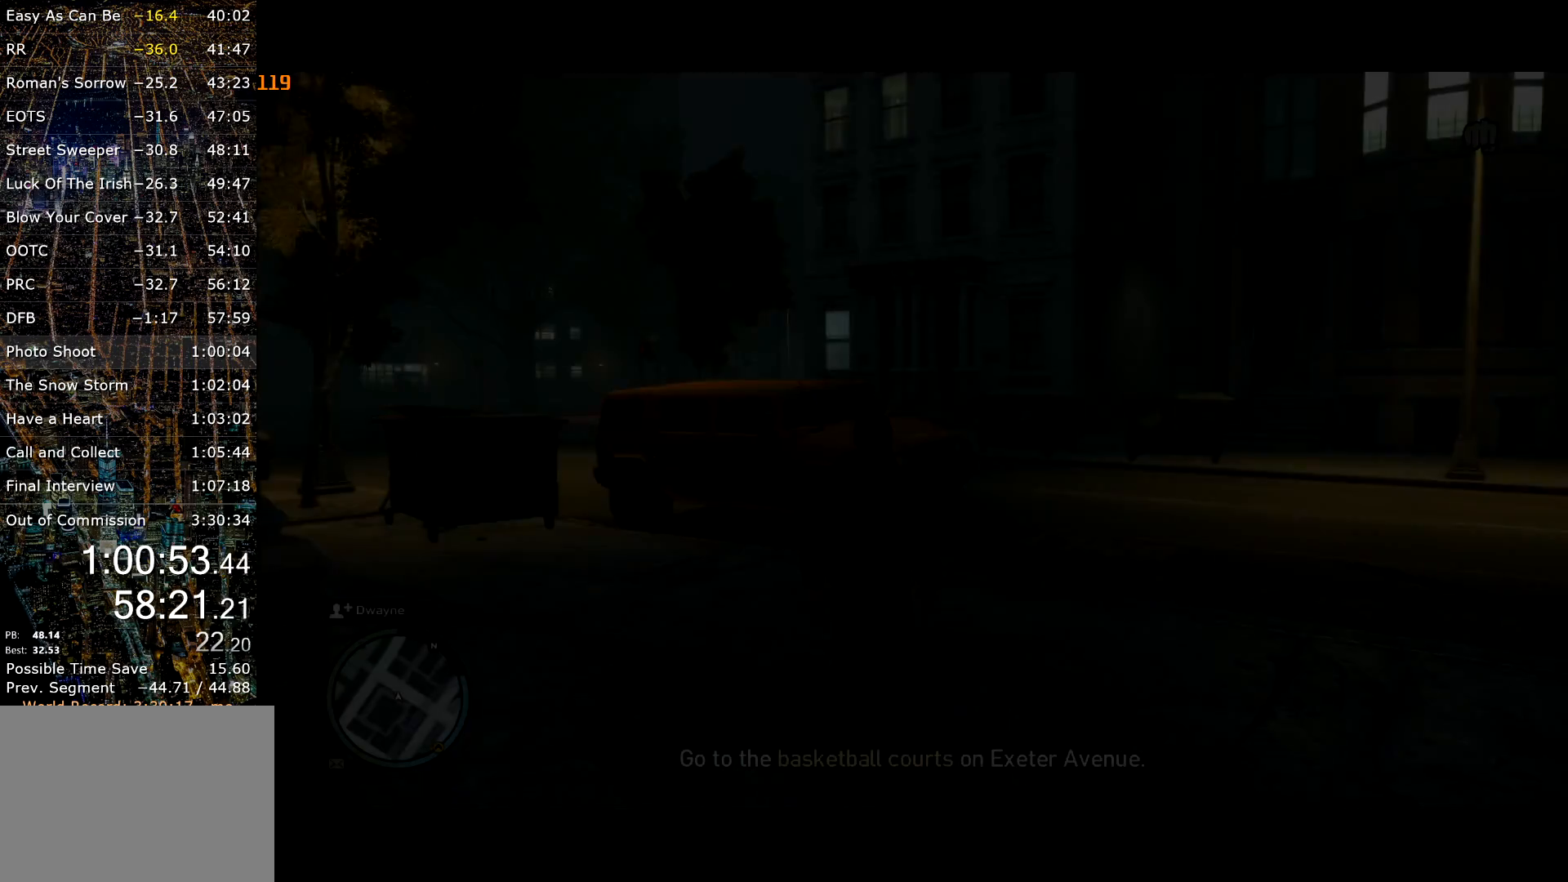
{"keys": ["a", "shift", "w"], "mouse": [], "events": [[267, "d", "down"], [267, "shift", "down"], [317, "d", "up"], [400, "a", "down"]]}
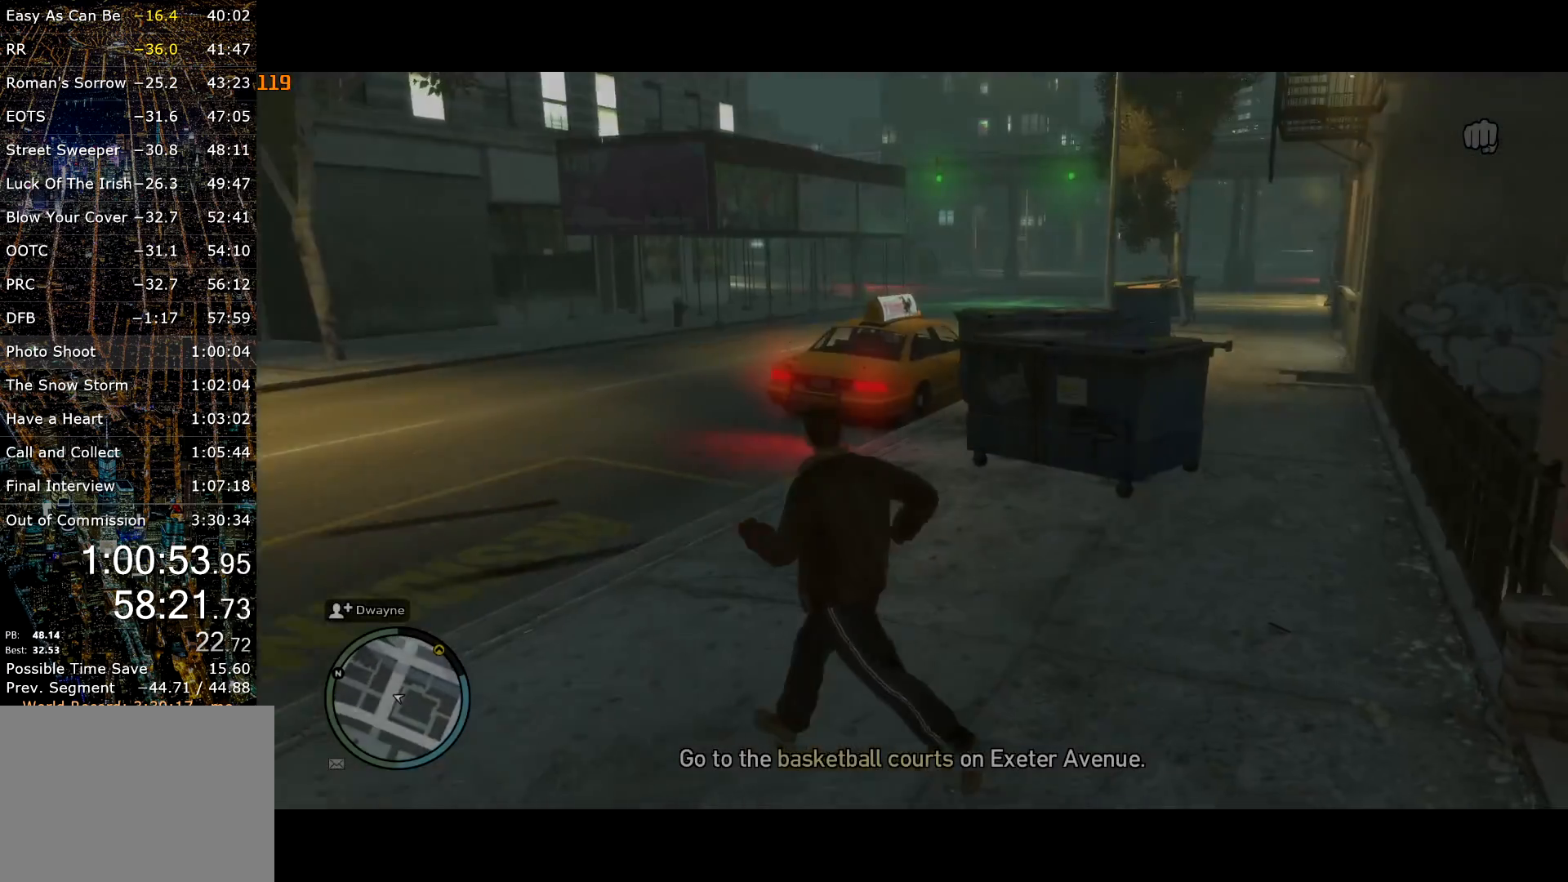
{"keys": ["a", "shift", "w"], "mouse": [], "events": []}
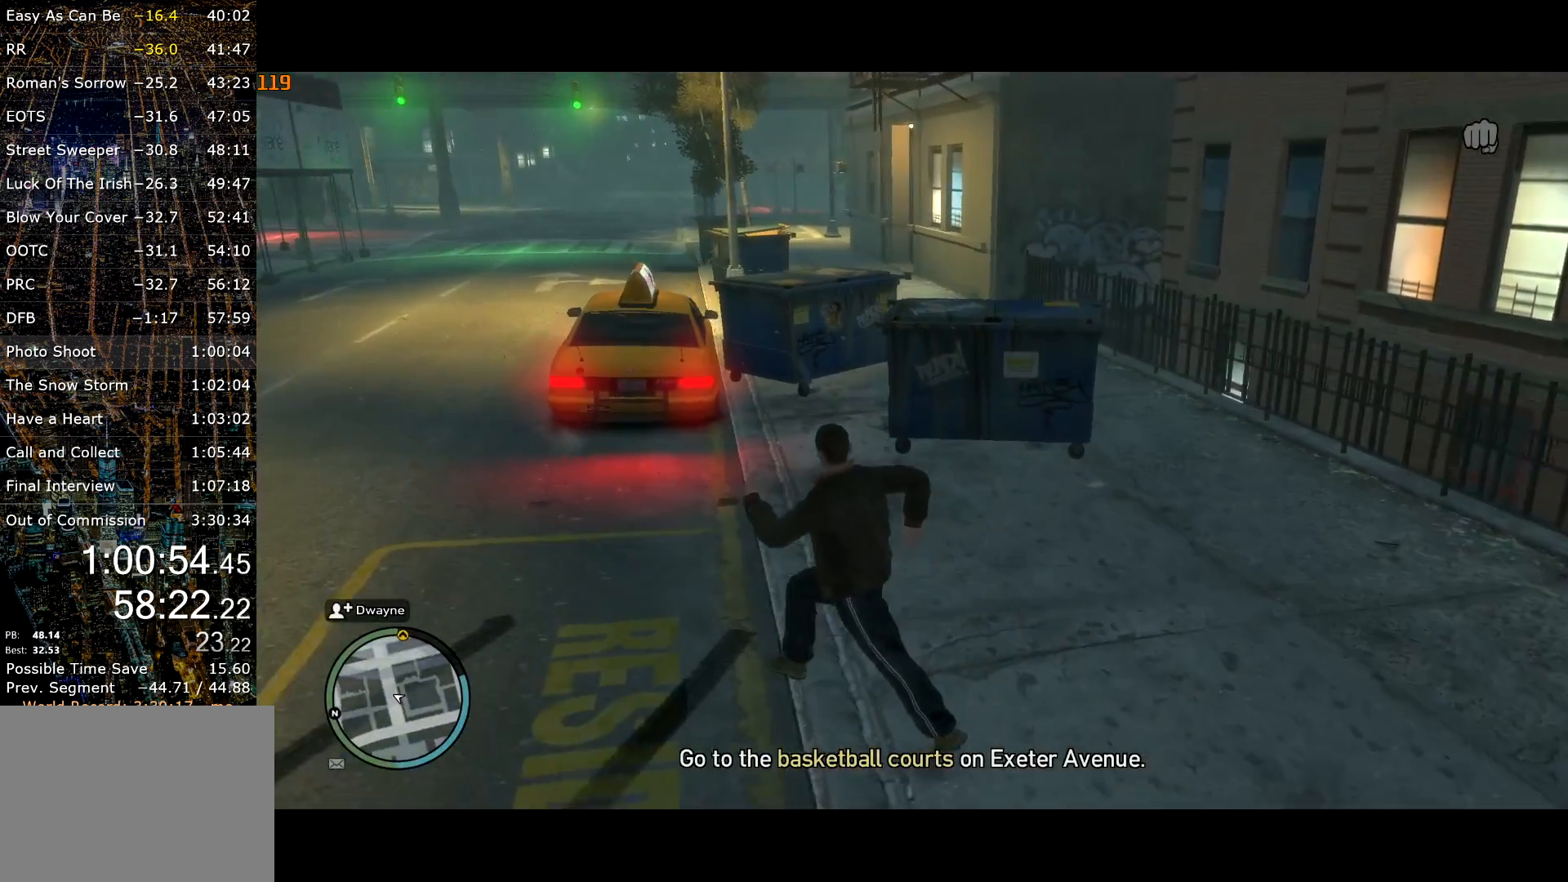
{"keys": ["shift", "w"], "mouse": [], "events": [[350, "a", "up"]]}
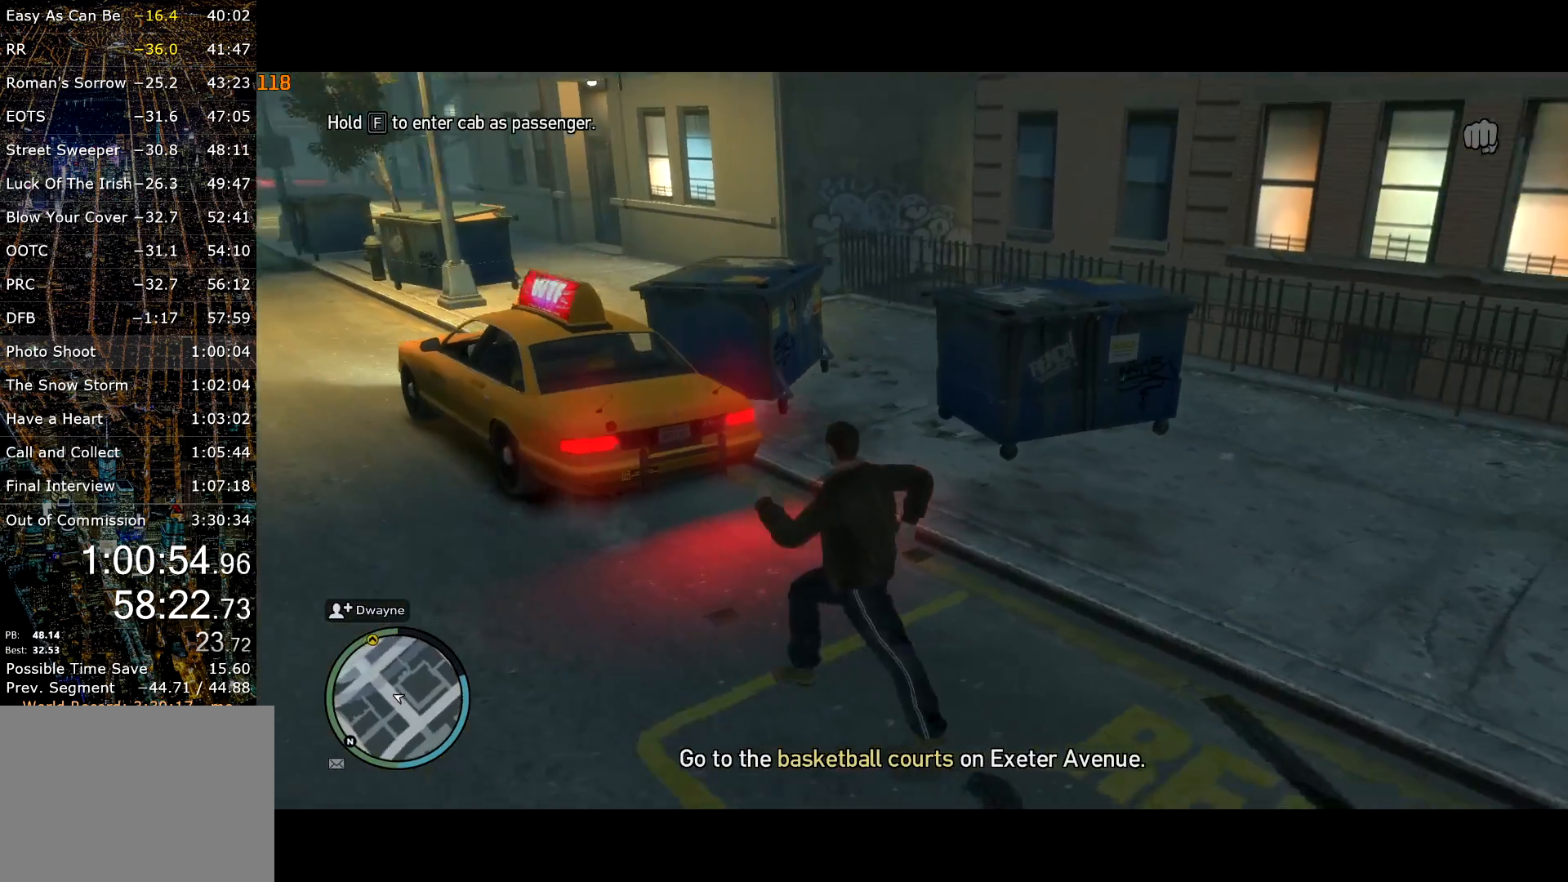
{"keys": ["f"], "mouse": ["right"], "events": [[84, "f", "down"], [84, "mouse_right", "down"], [117, "shift", "up"], [167, "w", "up"]]}
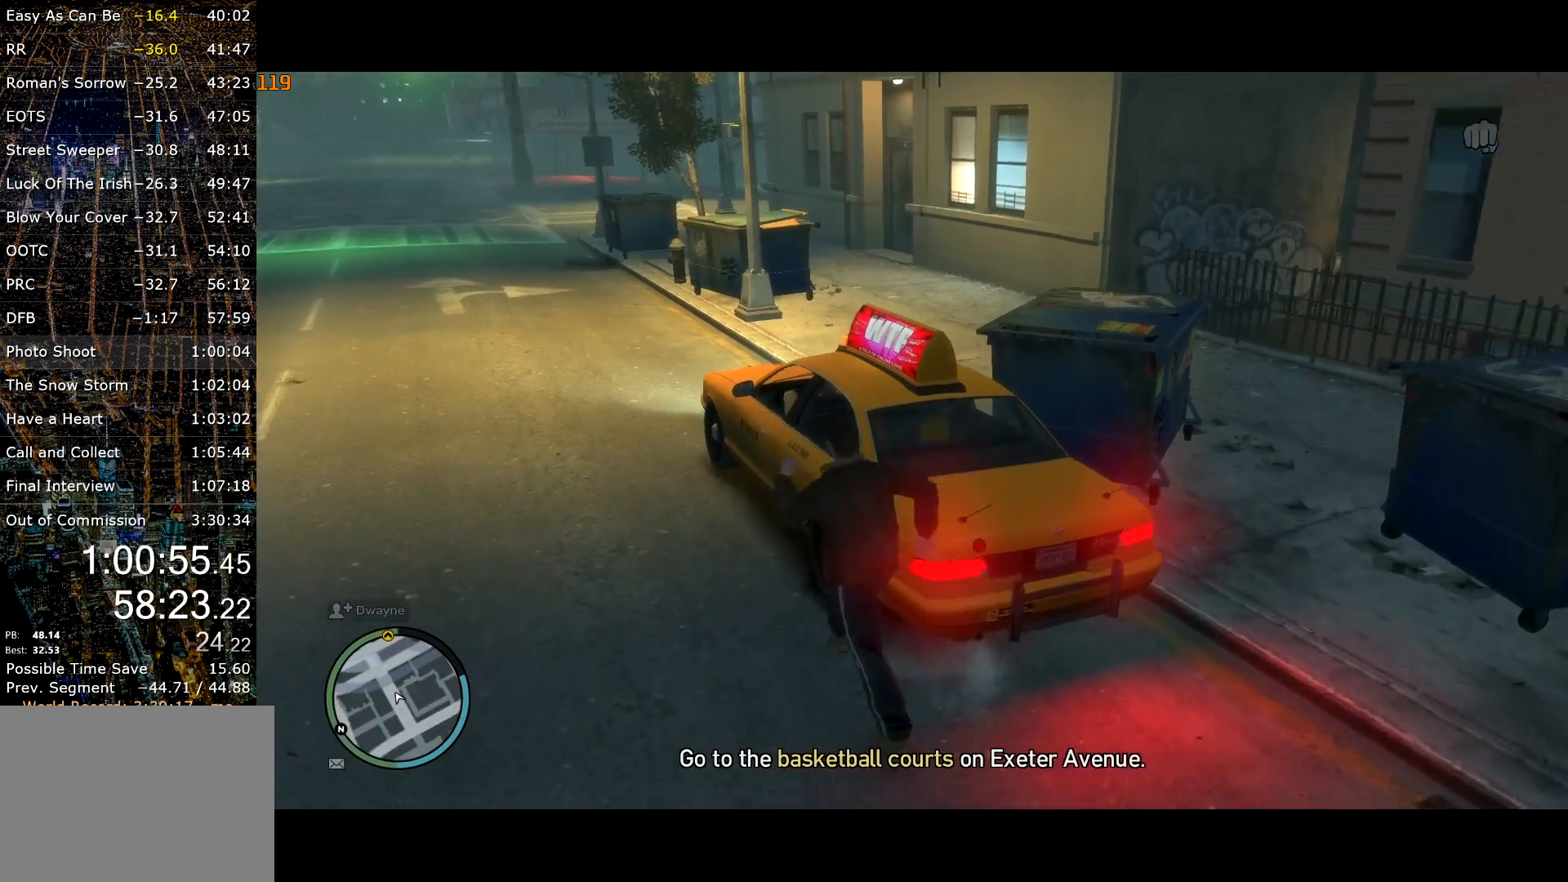
{"keys": ["f"], "mouse": [], "events": [[400, "mouse_right", "up"]]}
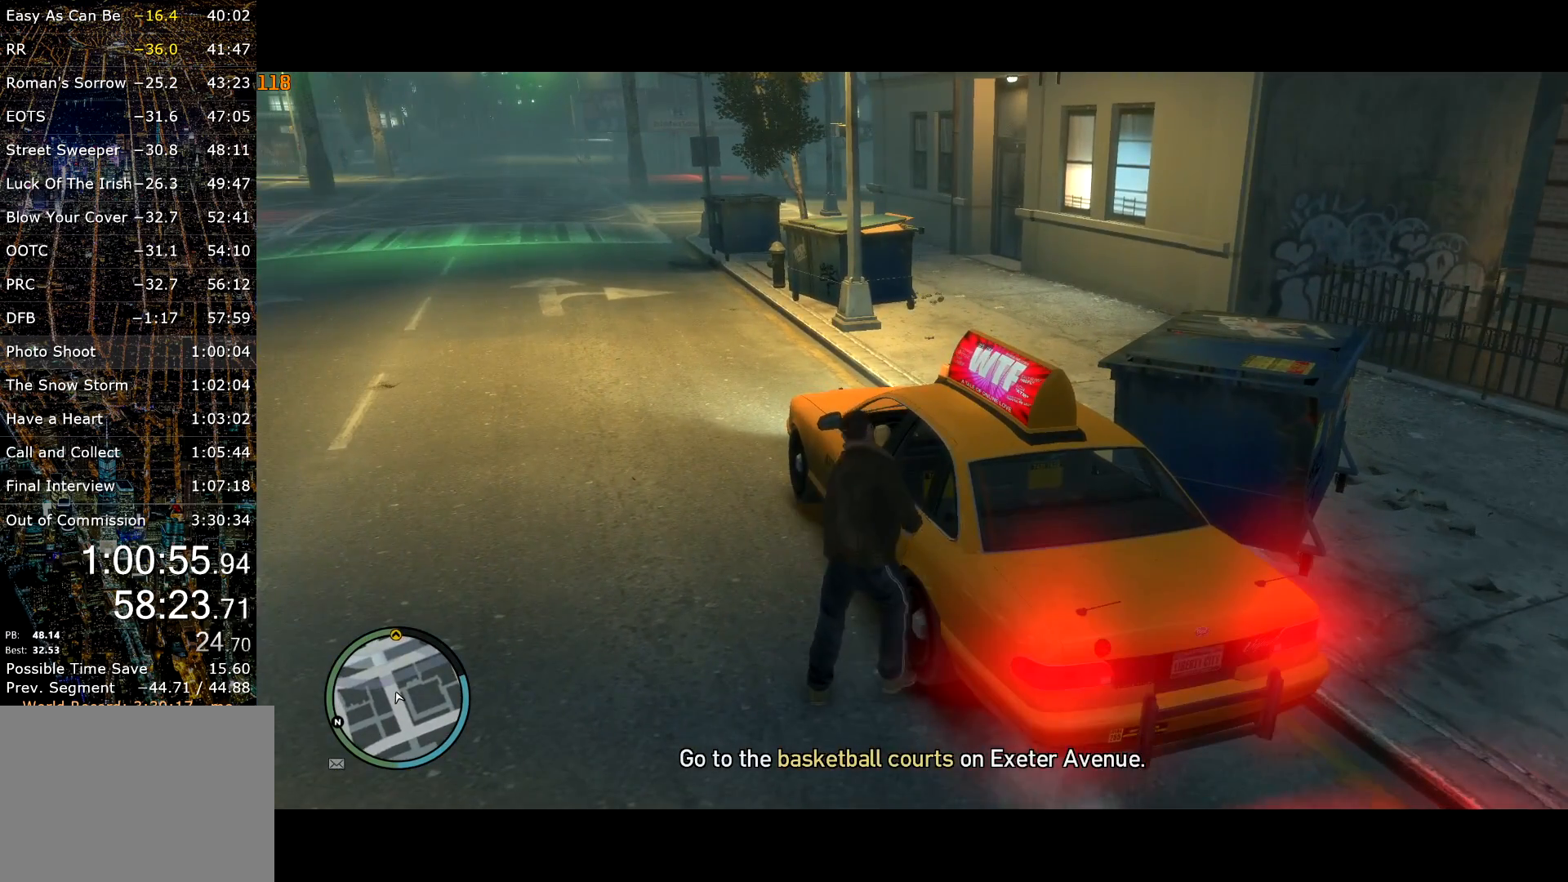
{"keys": ["return"], "mouse": [], "events": [[250, "f", "up"], [434, "return", "down"]]}
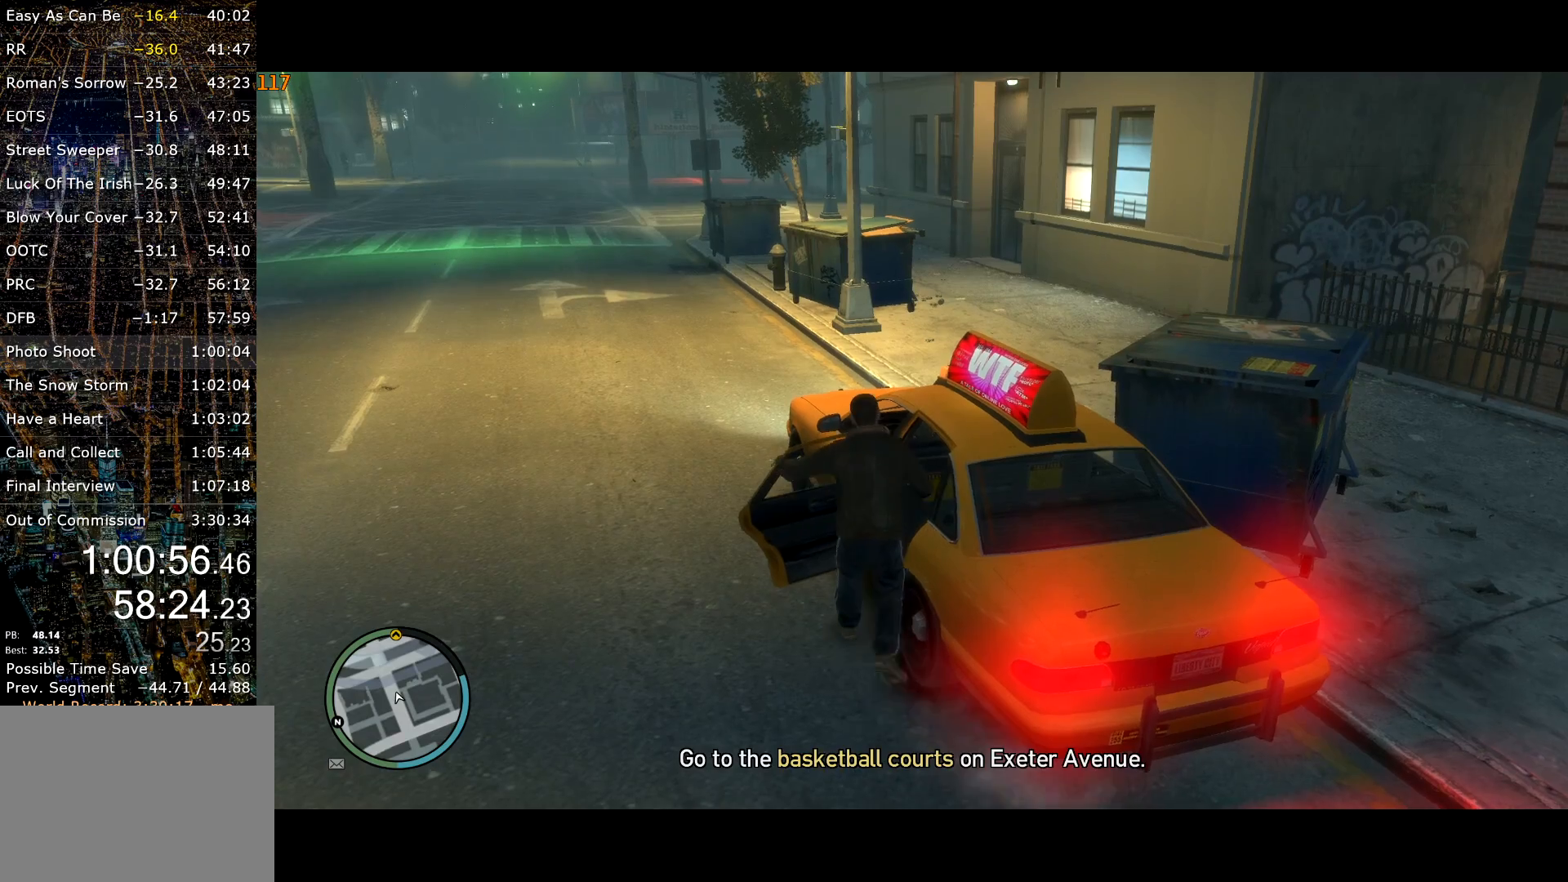
{"keys": ["return"], "mouse": [], "events": [[34, "return", "up"], [84, "return", "down"], [167, "return", "up"], [217, "return", "down"], [267, "return", "up"], [350, "return", "down"], [400, "return", "up"], [500, "return", "down"]]}
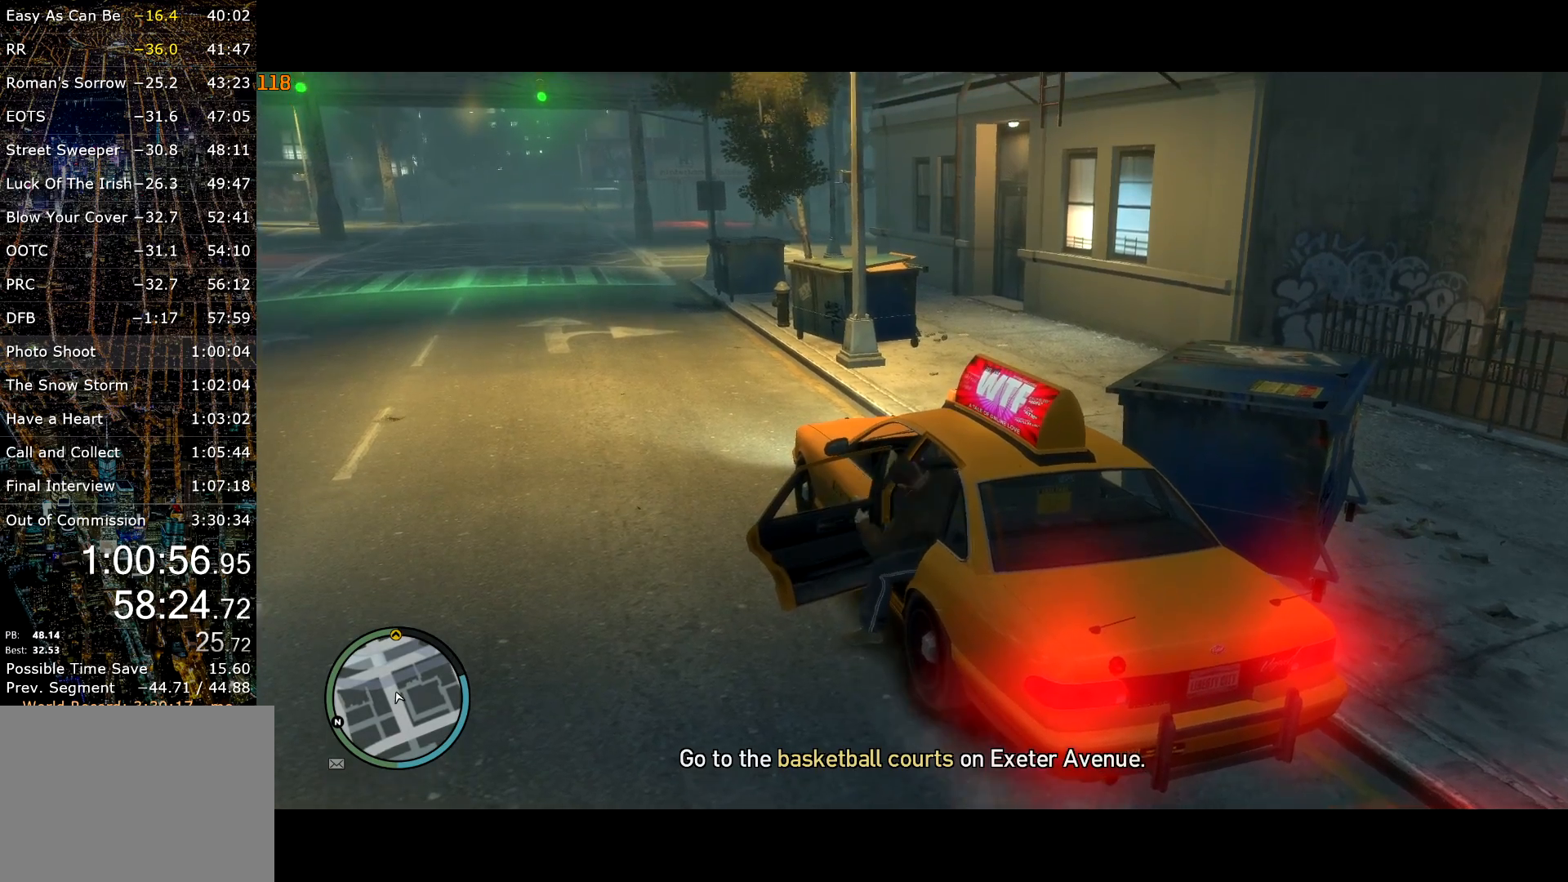
{"keys": [], "mouse": [], "events": [[50, "return", "up"], [134, "return", "down"], [184, "return", "up"], [284, "return", "down"], [334, "return", "up"], [417, "return", "down"], [467, "return", "up"]]}
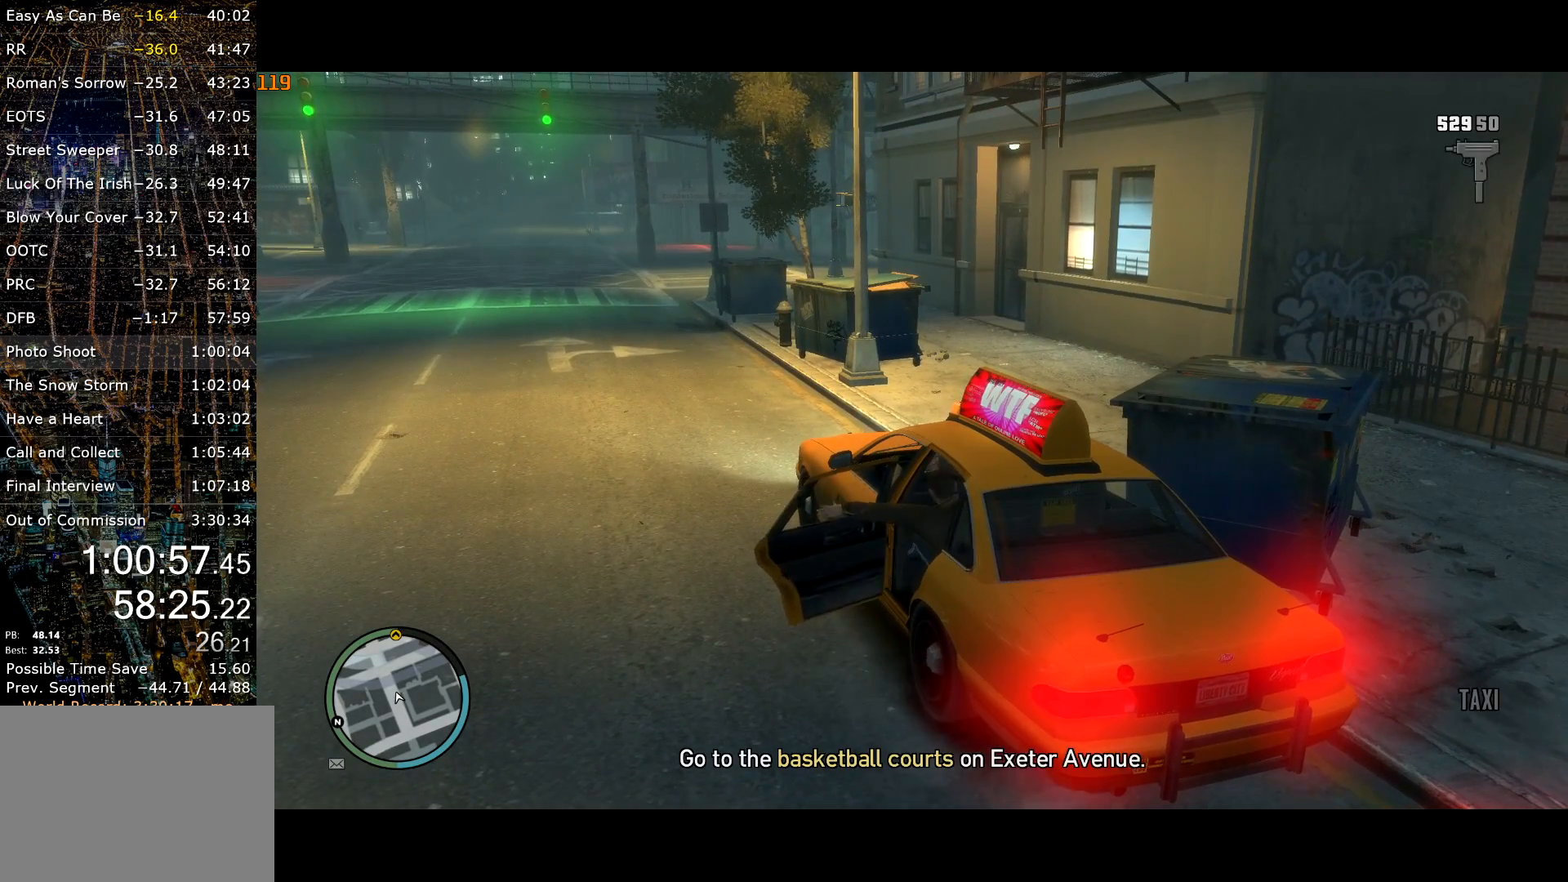
{"keys": ["return"], "mouse": [], "events": [[67, "return", "down"]]}
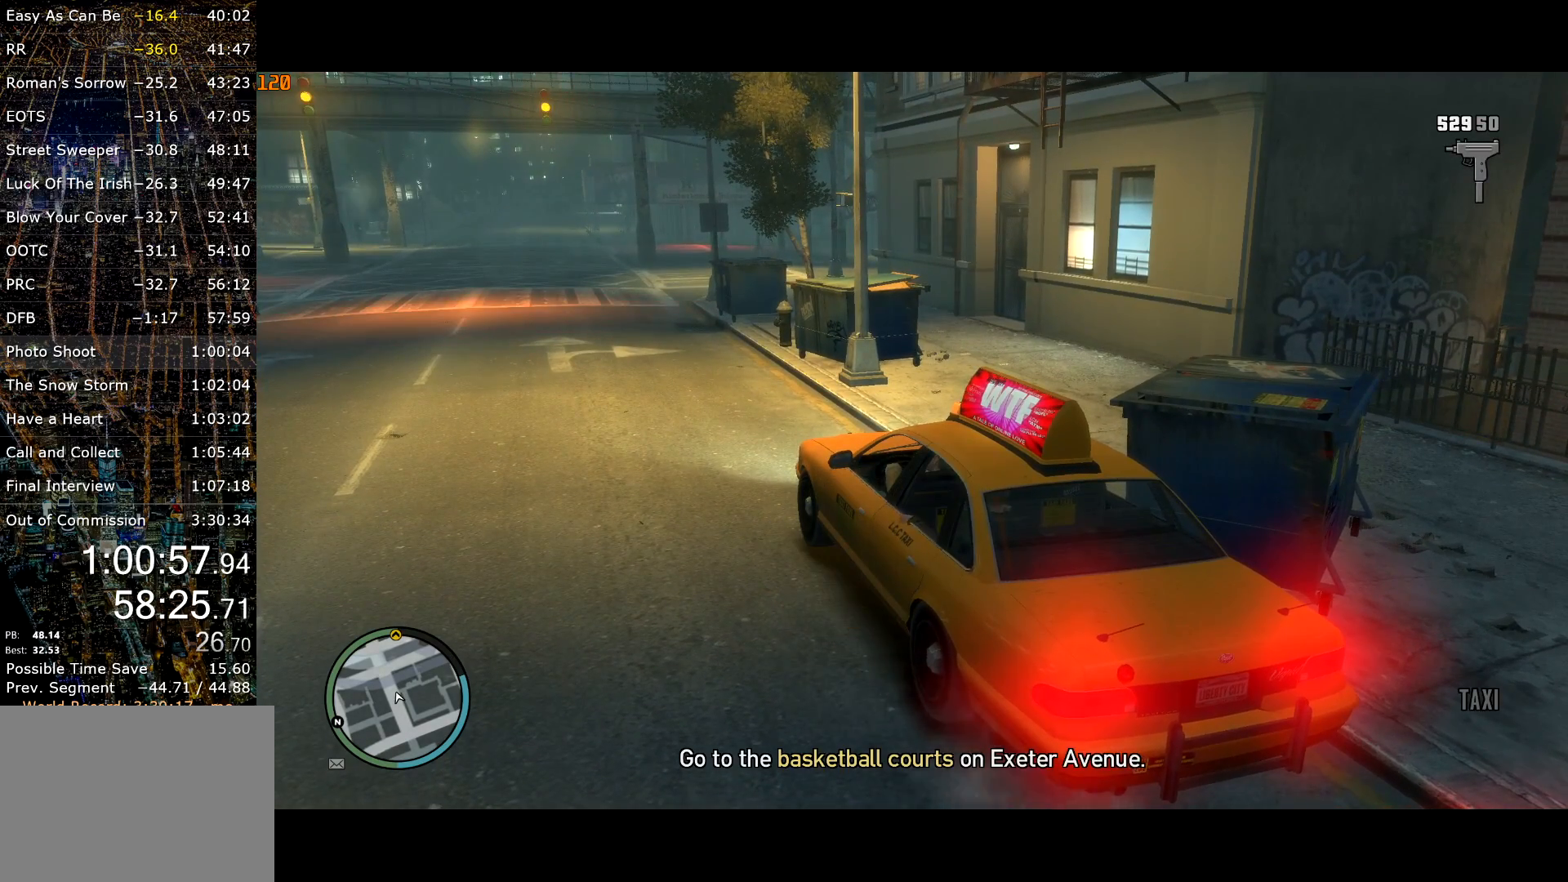
{"keys": [], "mouse": [], "events": [[217, "return", "up"], [267, "return", "down"], [317, "return", "up"], [400, "return", "down"], [450, "return", "up"]]}
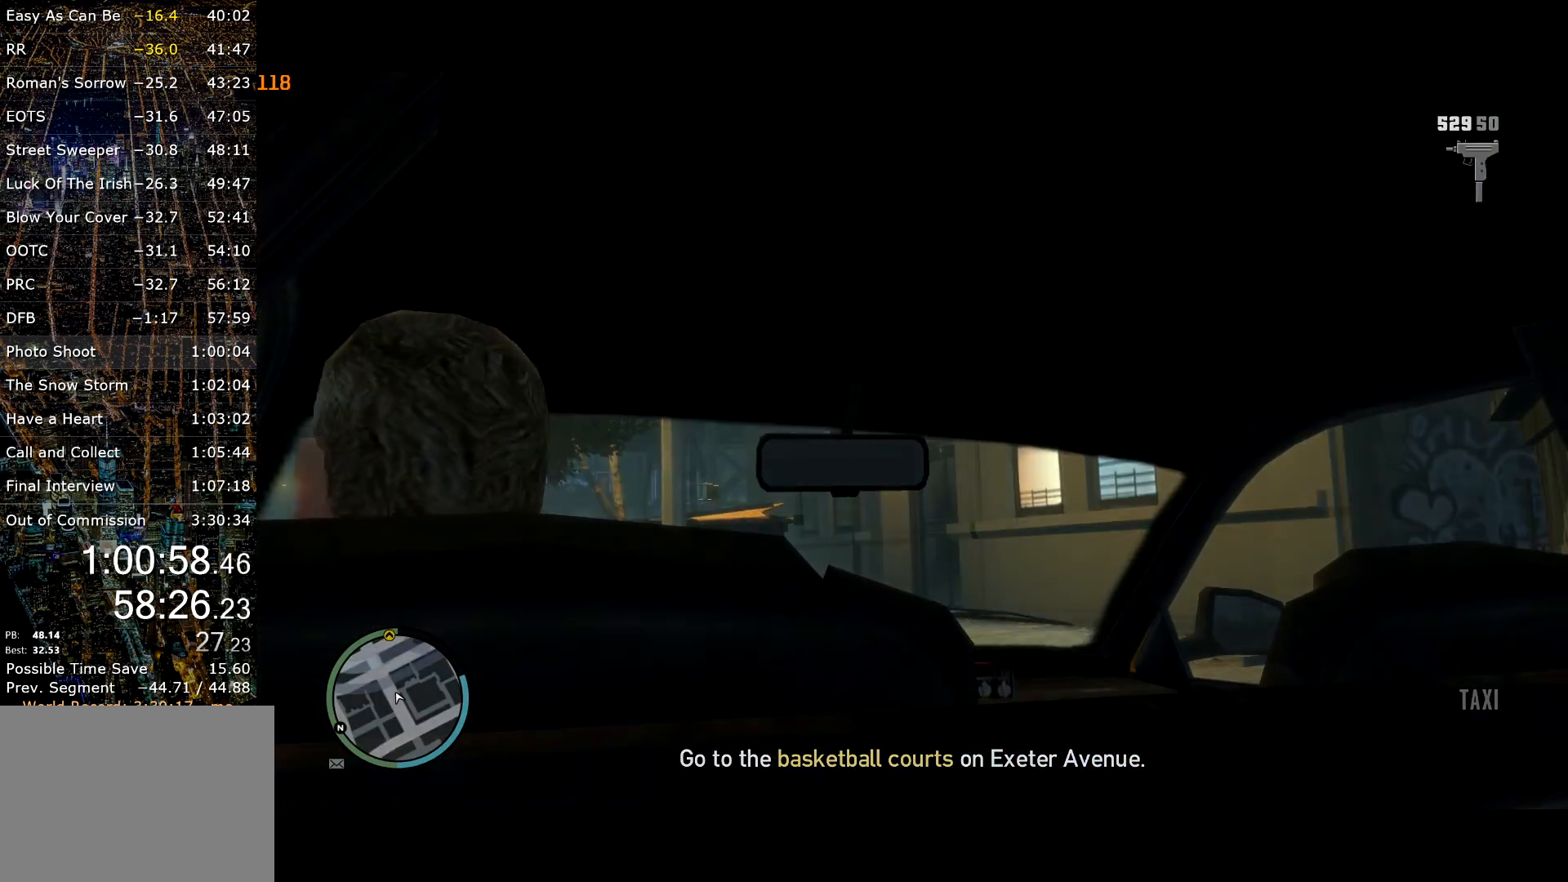
{"keys": [], "mouse": [], "events": [[134, "return", "down"], [234, "return", "up"], [284, "return", "down"], [334, "return", "up"]]}
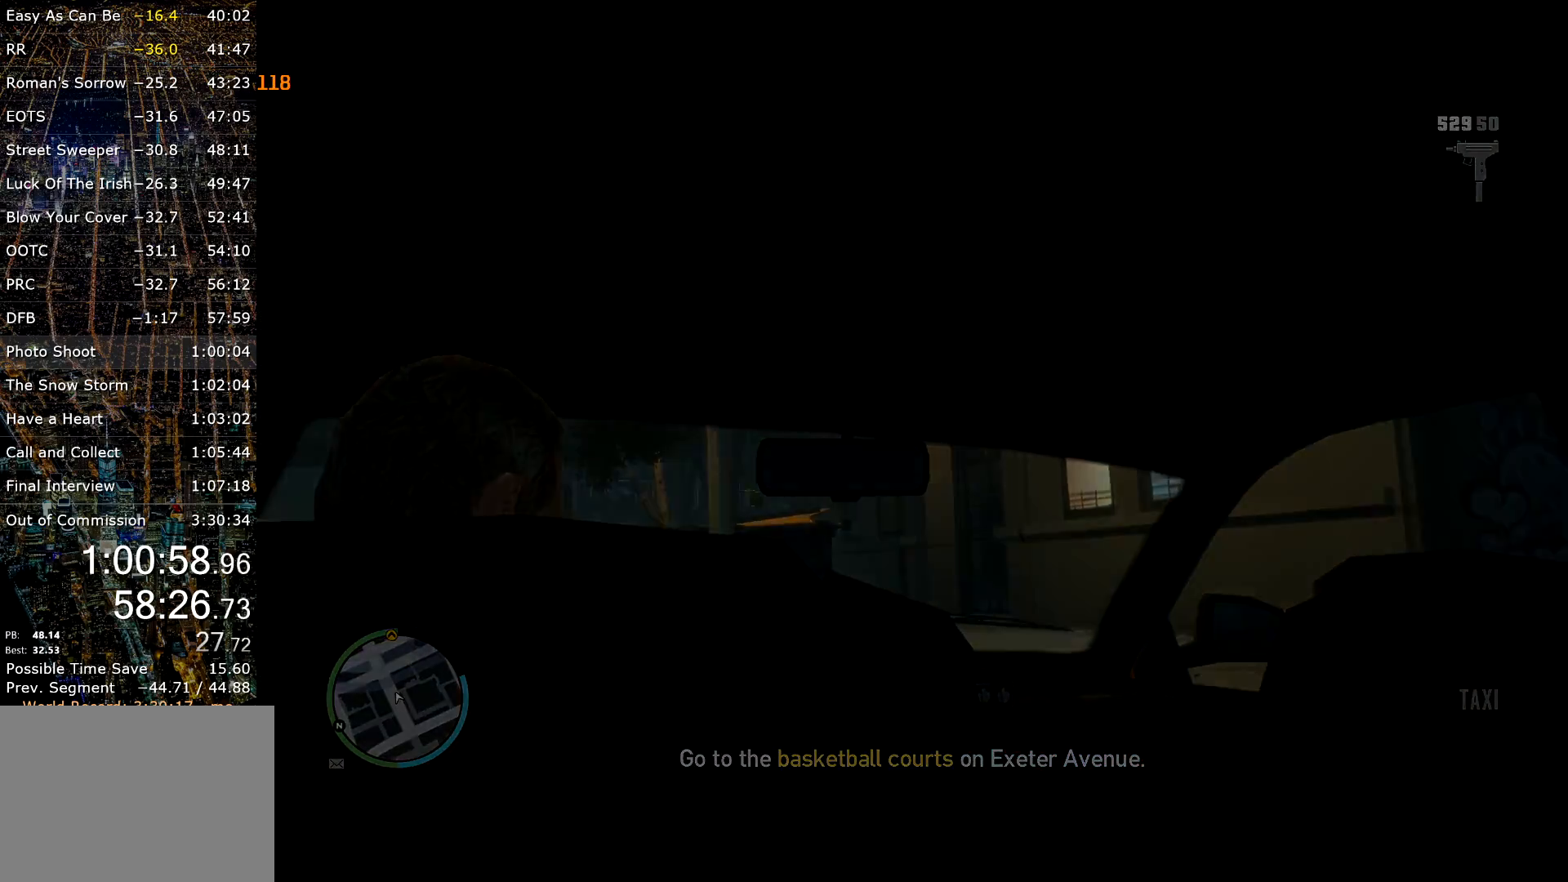
{"keys": ["c"], "mouse": [], "events": [[17, "return", "down"], [100, "return", "up"], [150, "return", "down"], [250, "return", "up"], [434, "c", "down"]]}
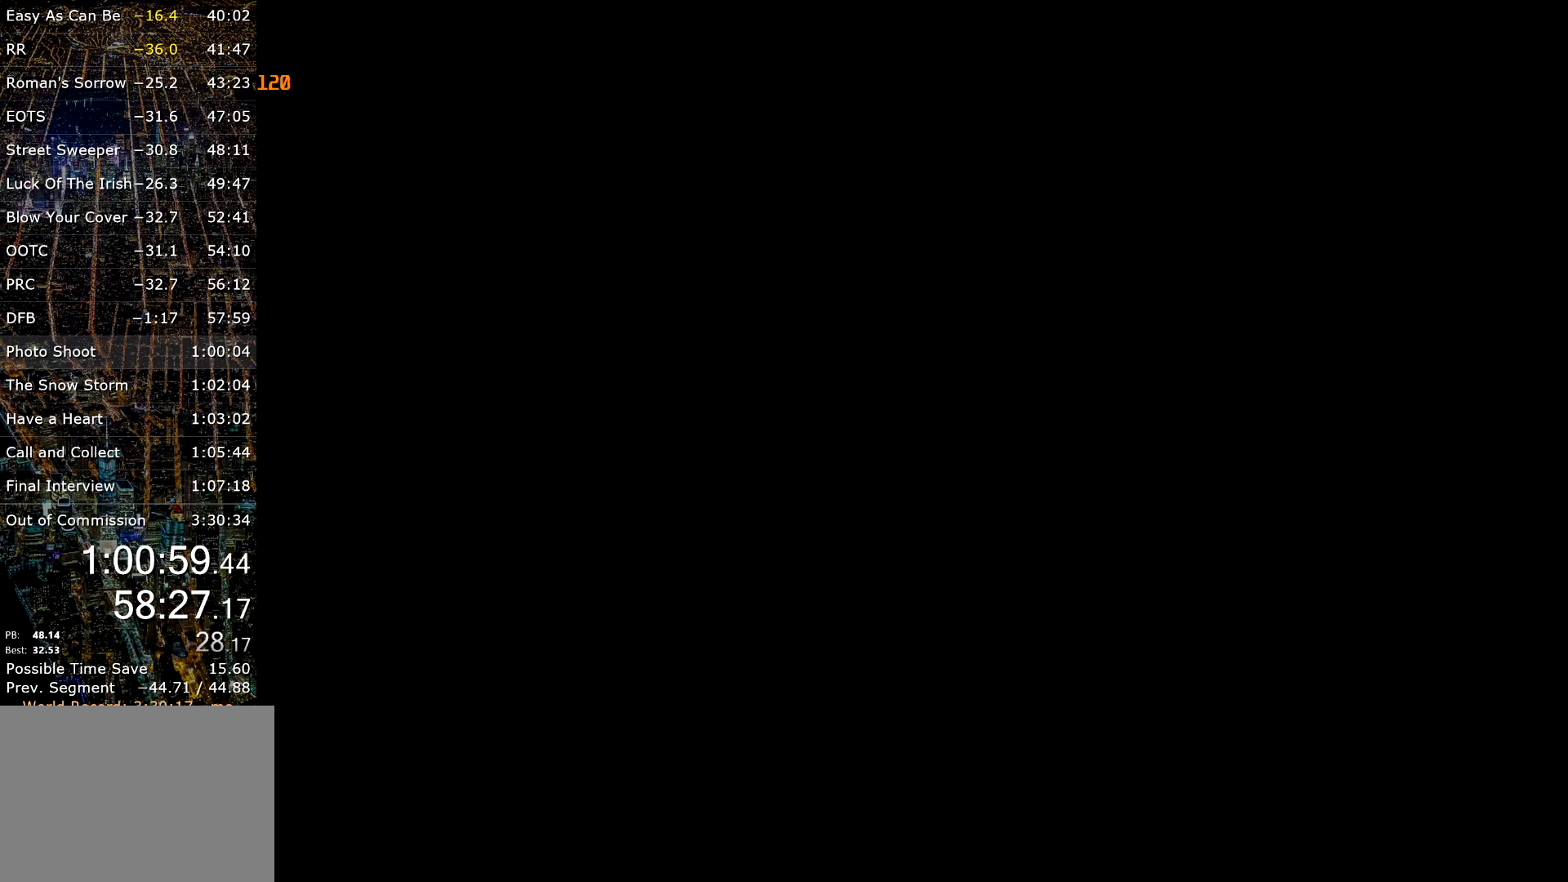
{"keys": ["c"], "mouse": [], "events": []}
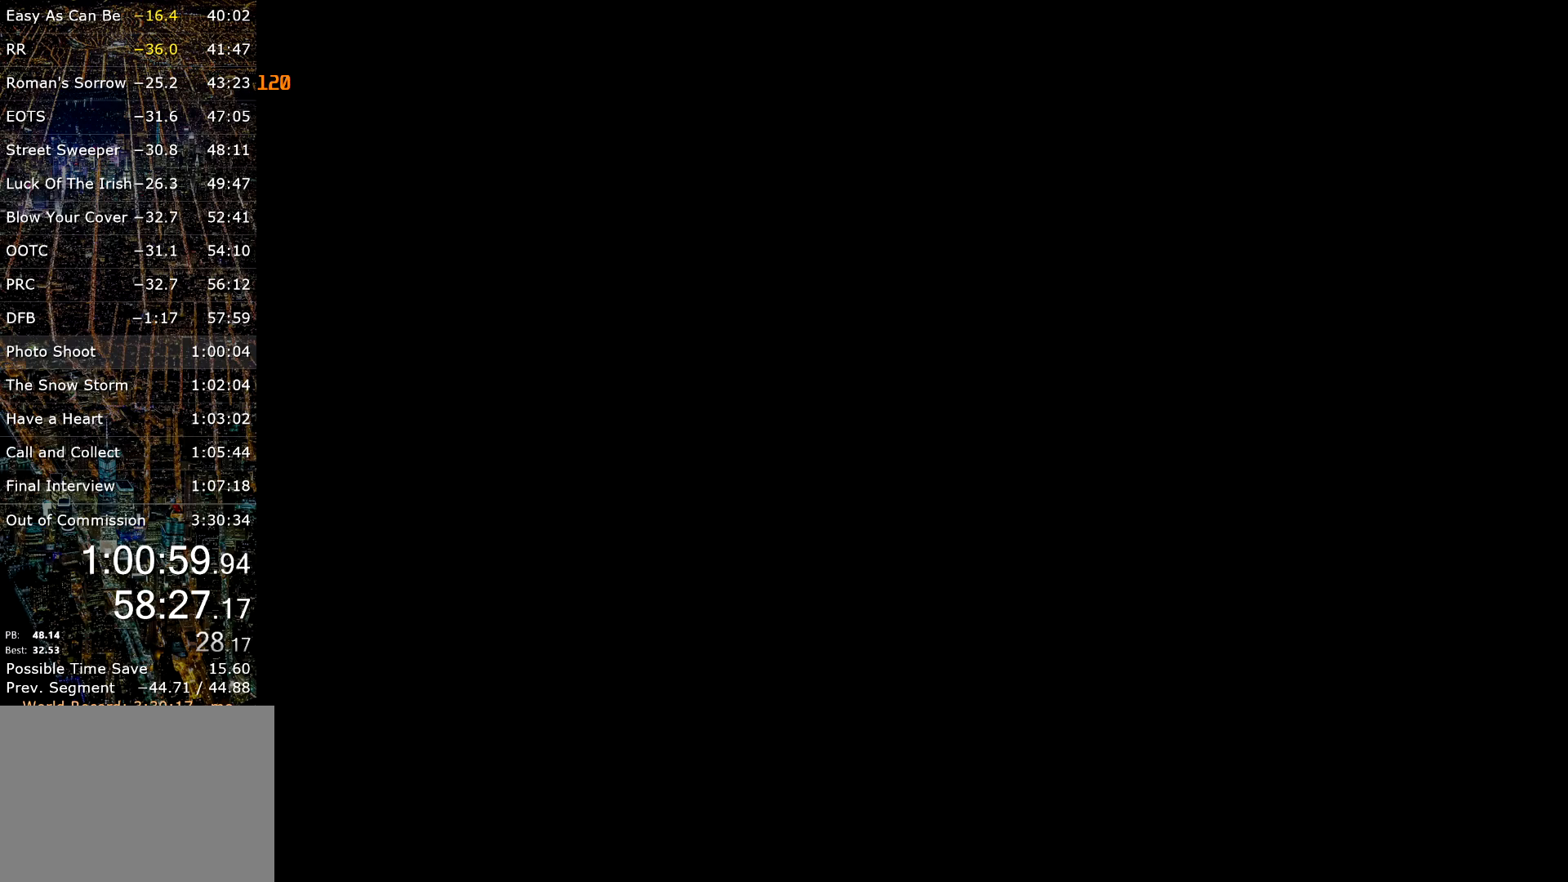
{"keys": ["c"], "mouse": [], "events": []}
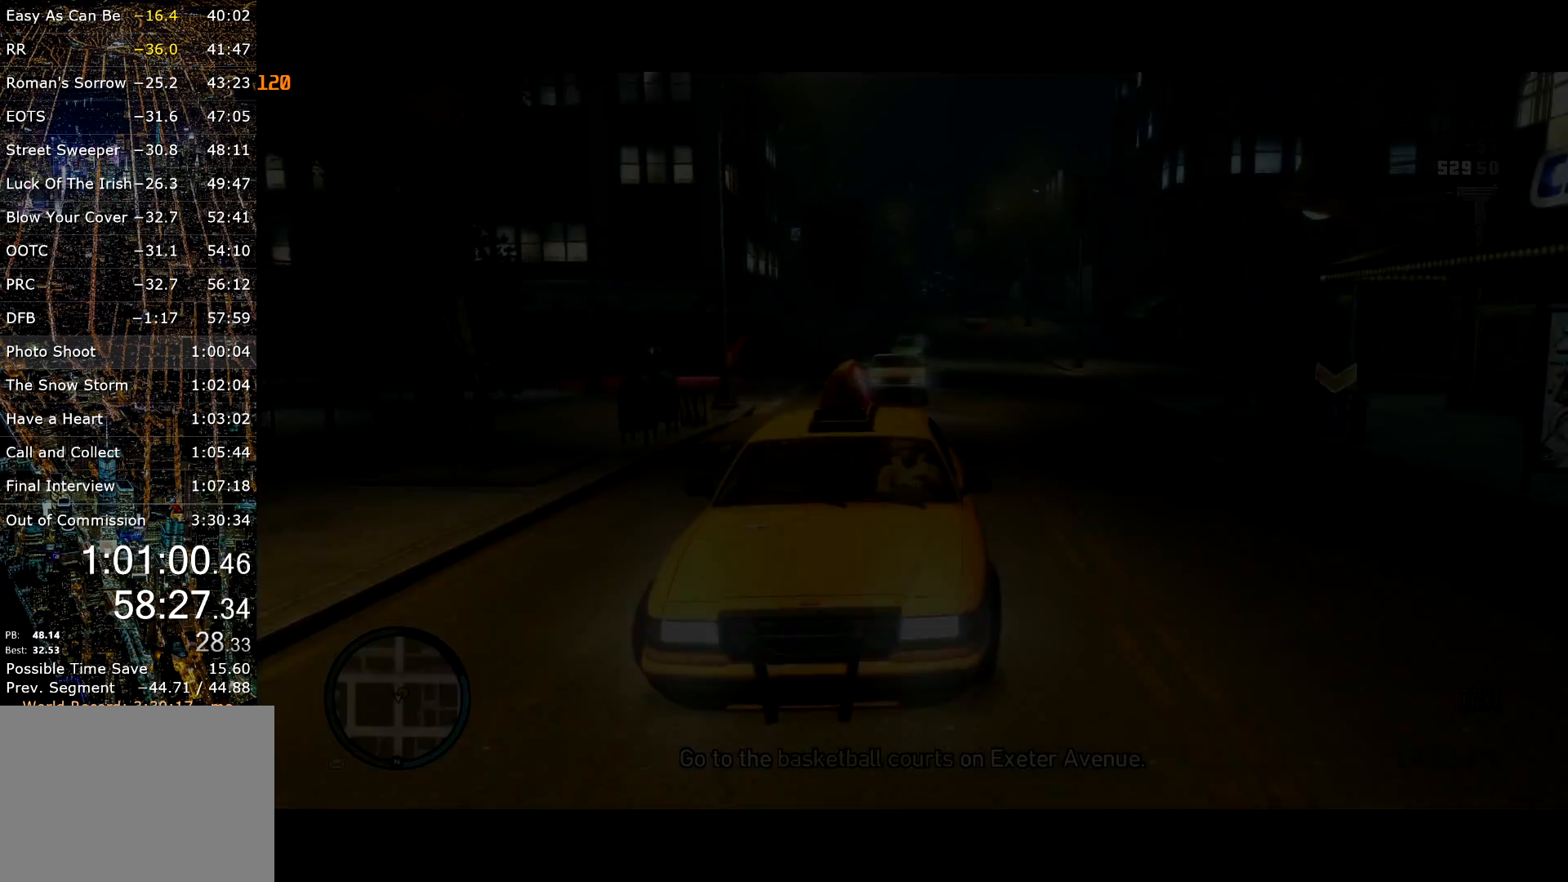
{"keys": ["c"], "mouse": [], "events": []}
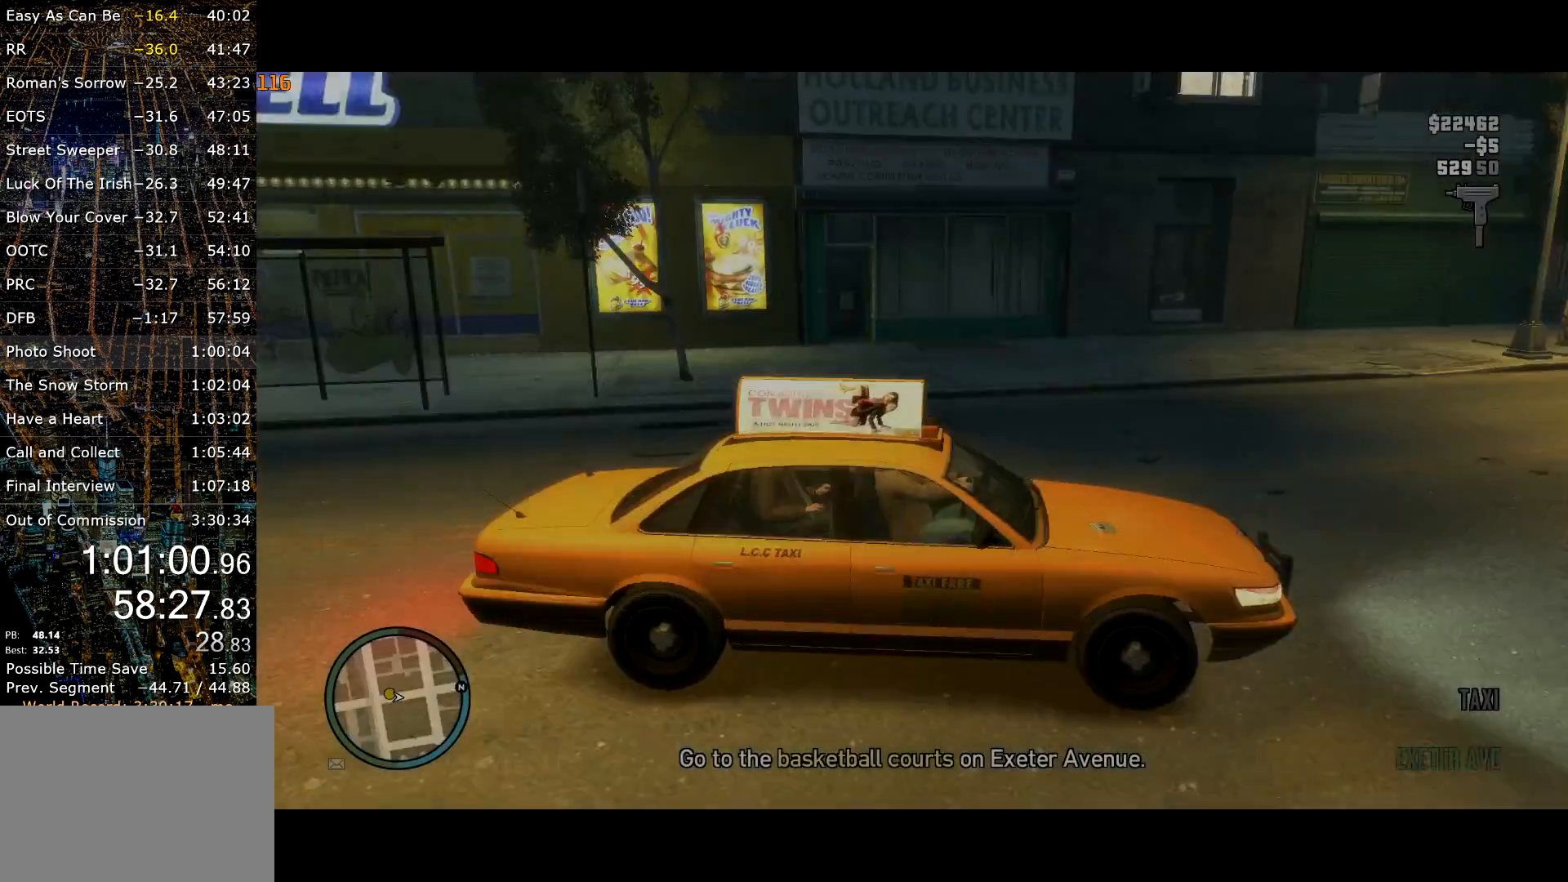
{"keys": ["c"], "mouse": [], "events": []}
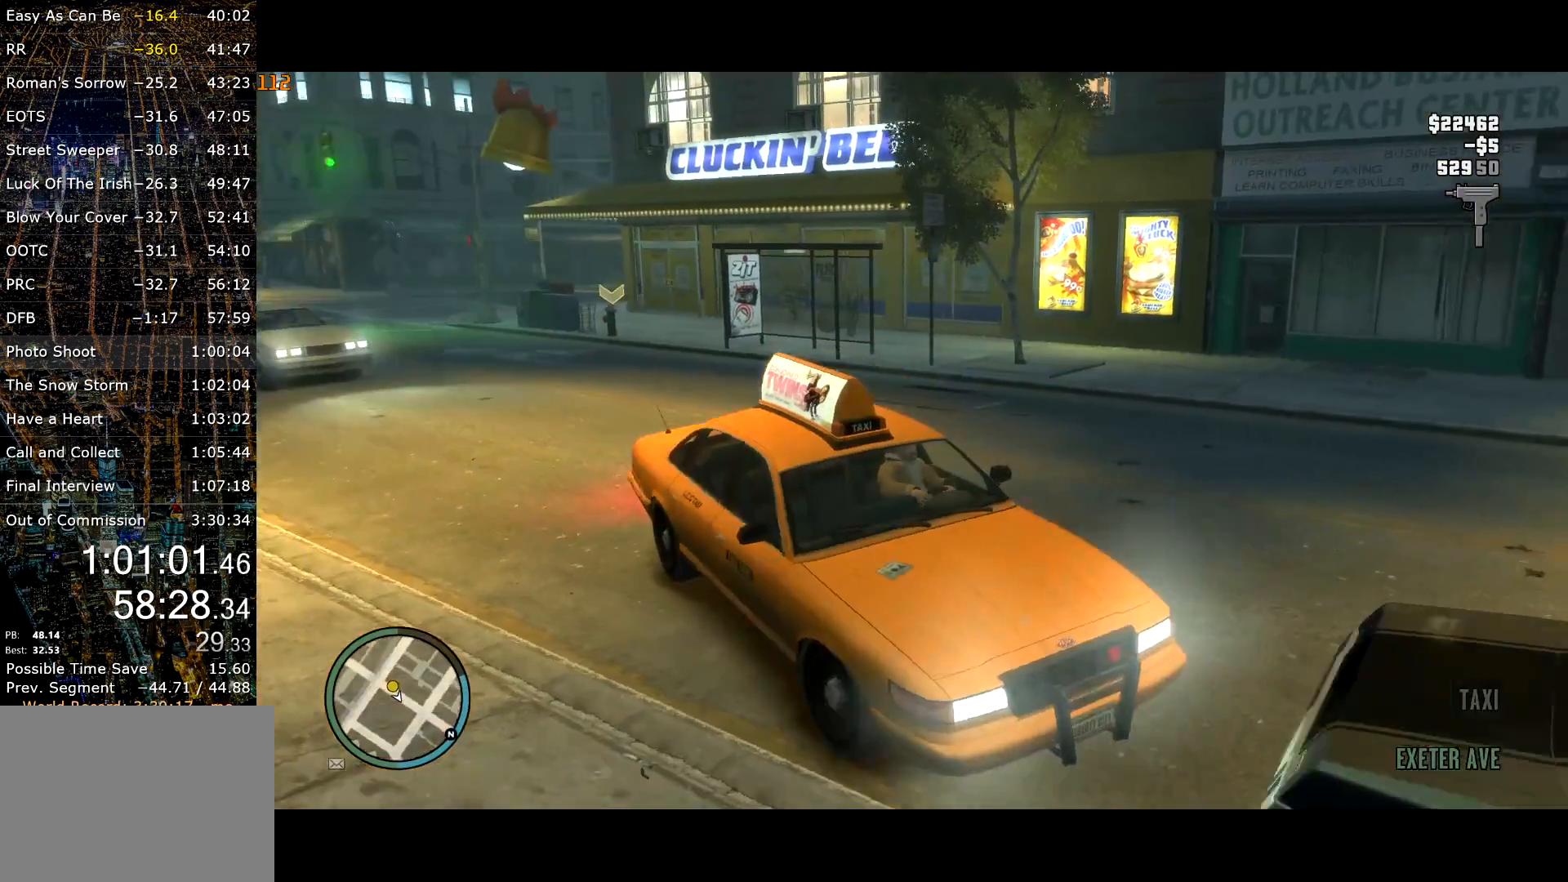
{"keys": ["c"], "mouse": [], "events": []}